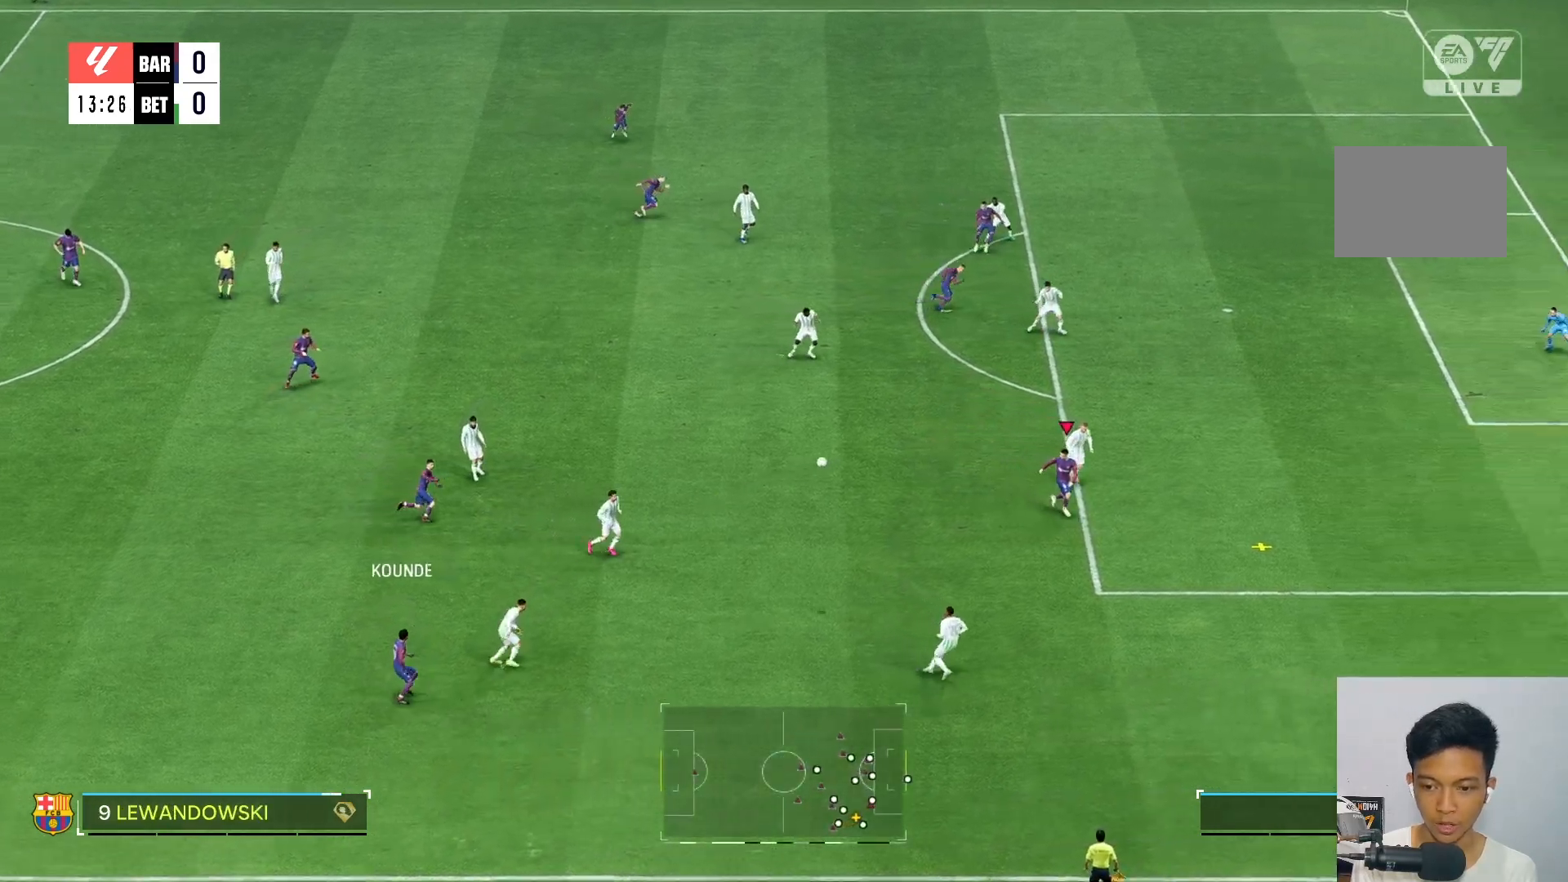
Gameplay with a controller (Xbox layout); each line is a JSON object with the inputs held at the frame after it. "events" lists button and stick changes between this image and that frame as [ms after this image, input, new state], when the widget could be followed in between. Not read: L3 R3.
{"buttons": [], "left_stick": "left", "right_stick": "center", "events": [[383, "R2", "down"], [400, "left_stick", "left"], [483, "R2", "up"]]}
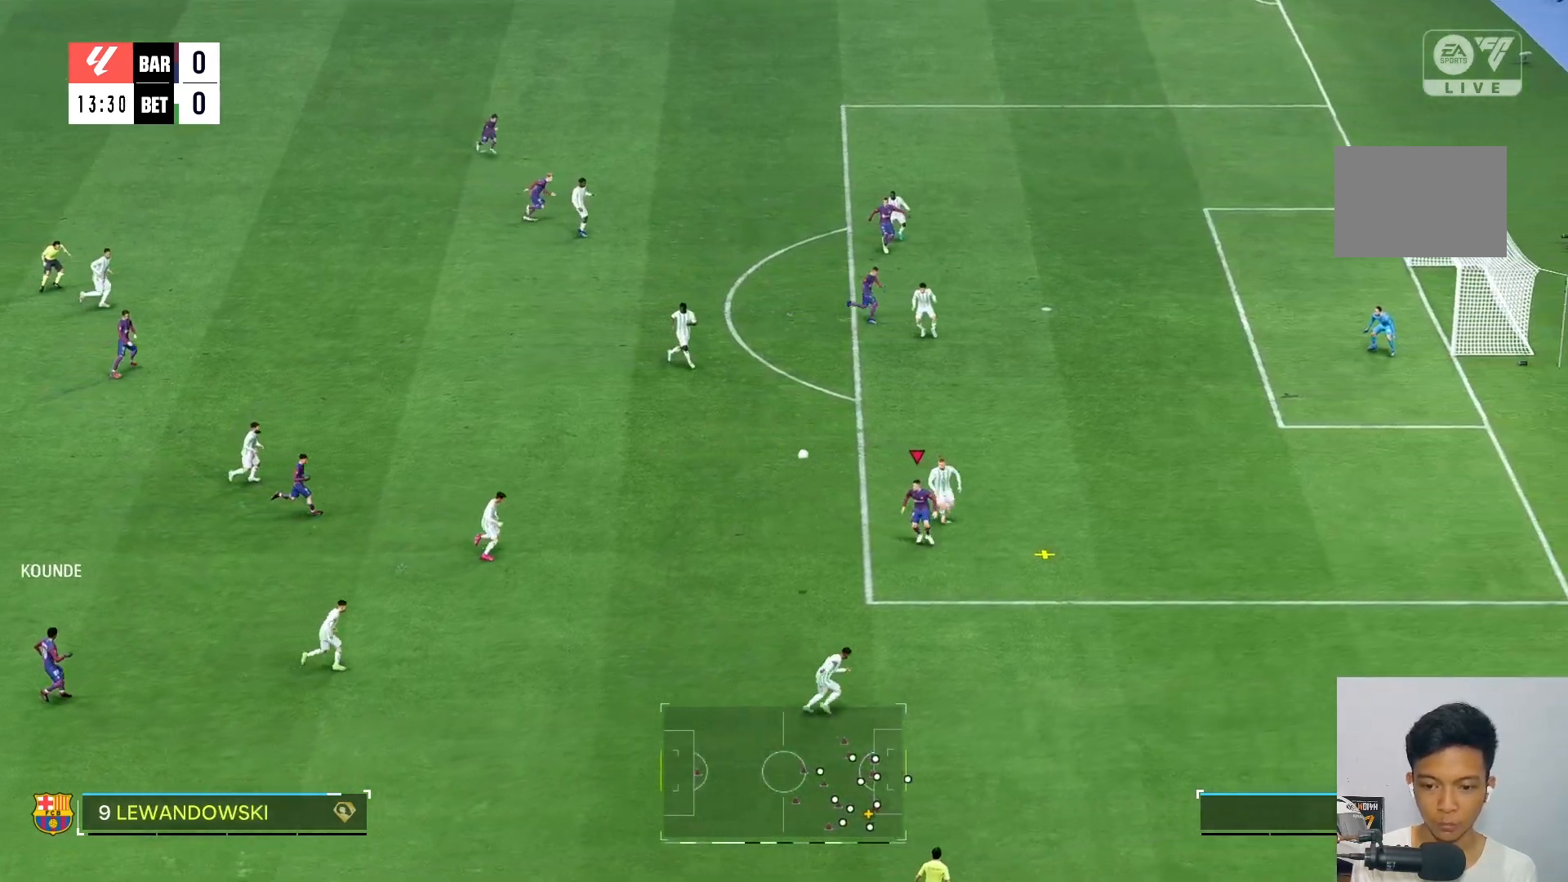
{"buttons": [], "left_stick": "left", "right_stick": "center", "events": []}
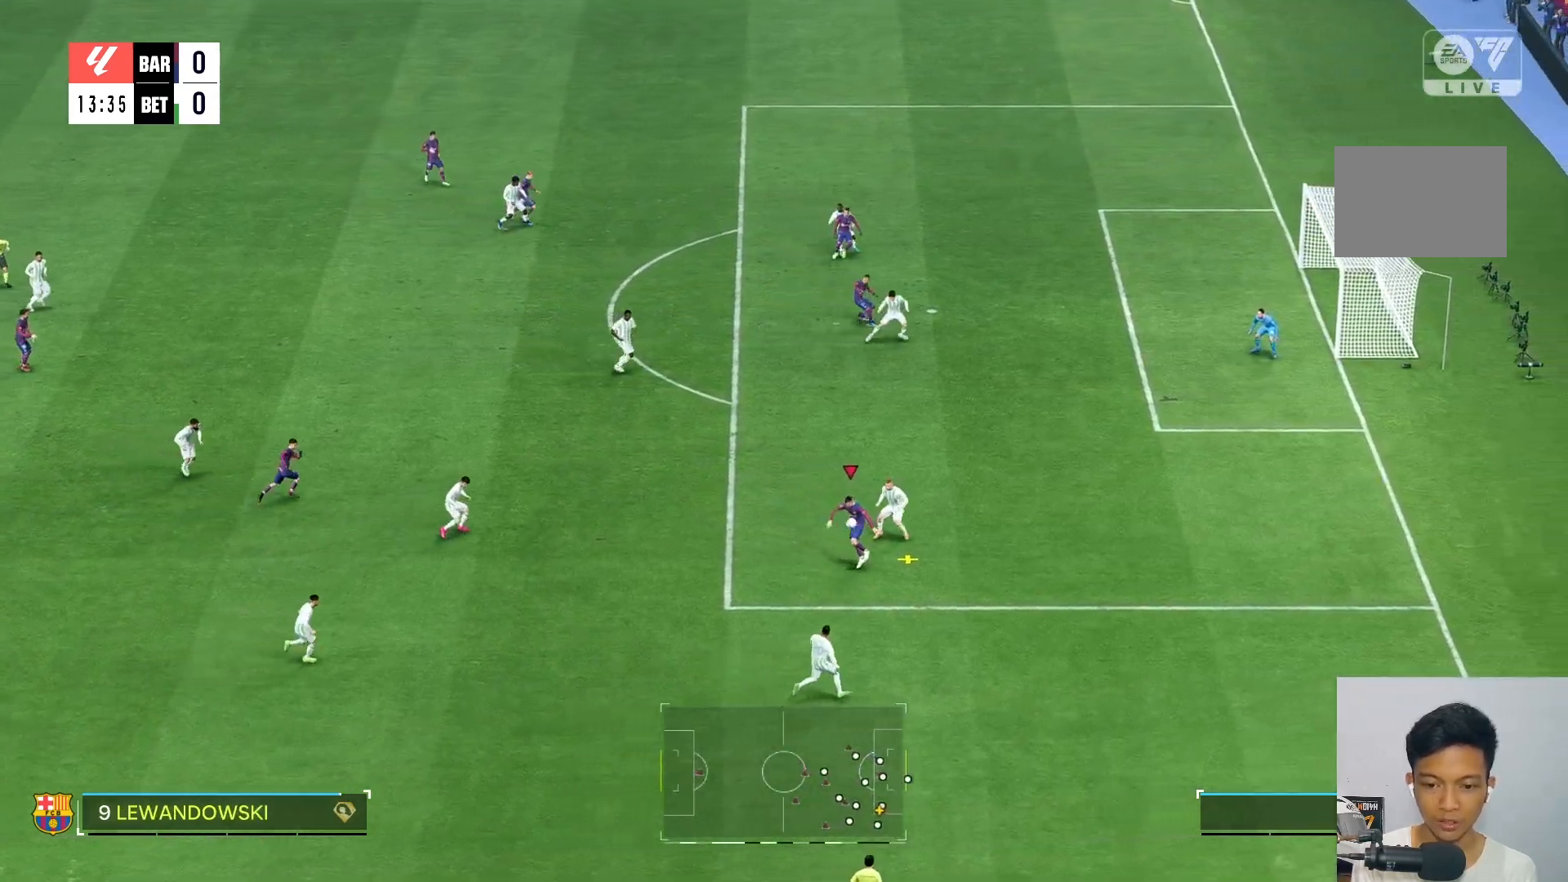
{"buttons": [], "left_stick": "left", "right_stick": "center", "events": []}
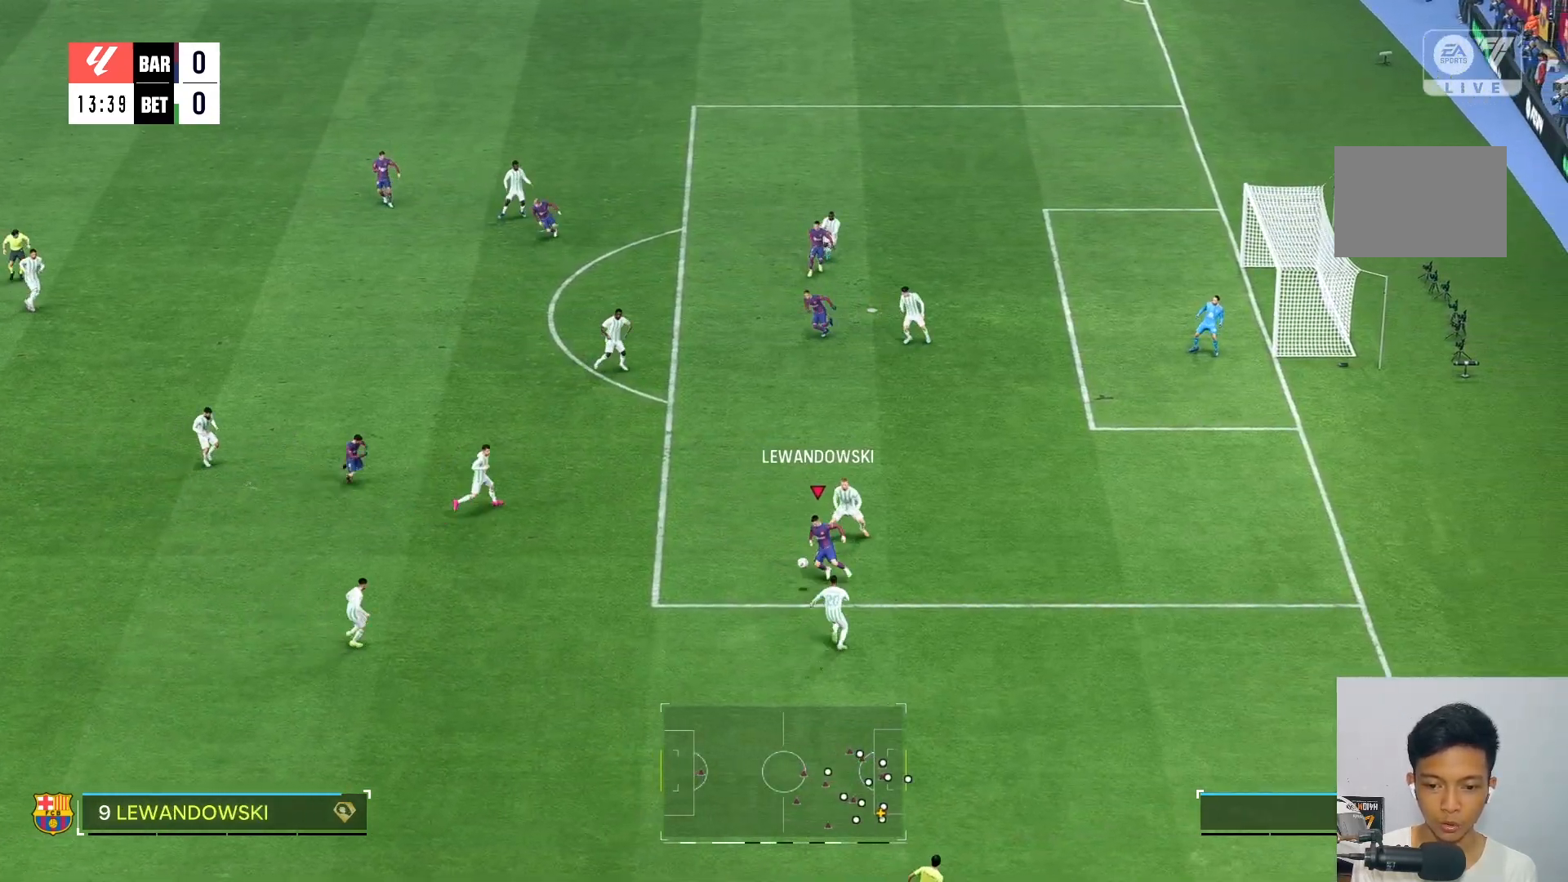
{"buttons": ["L2"], "left_stick": "left", "right_stick": "center", "events": [[350, "L2", "down"]]}
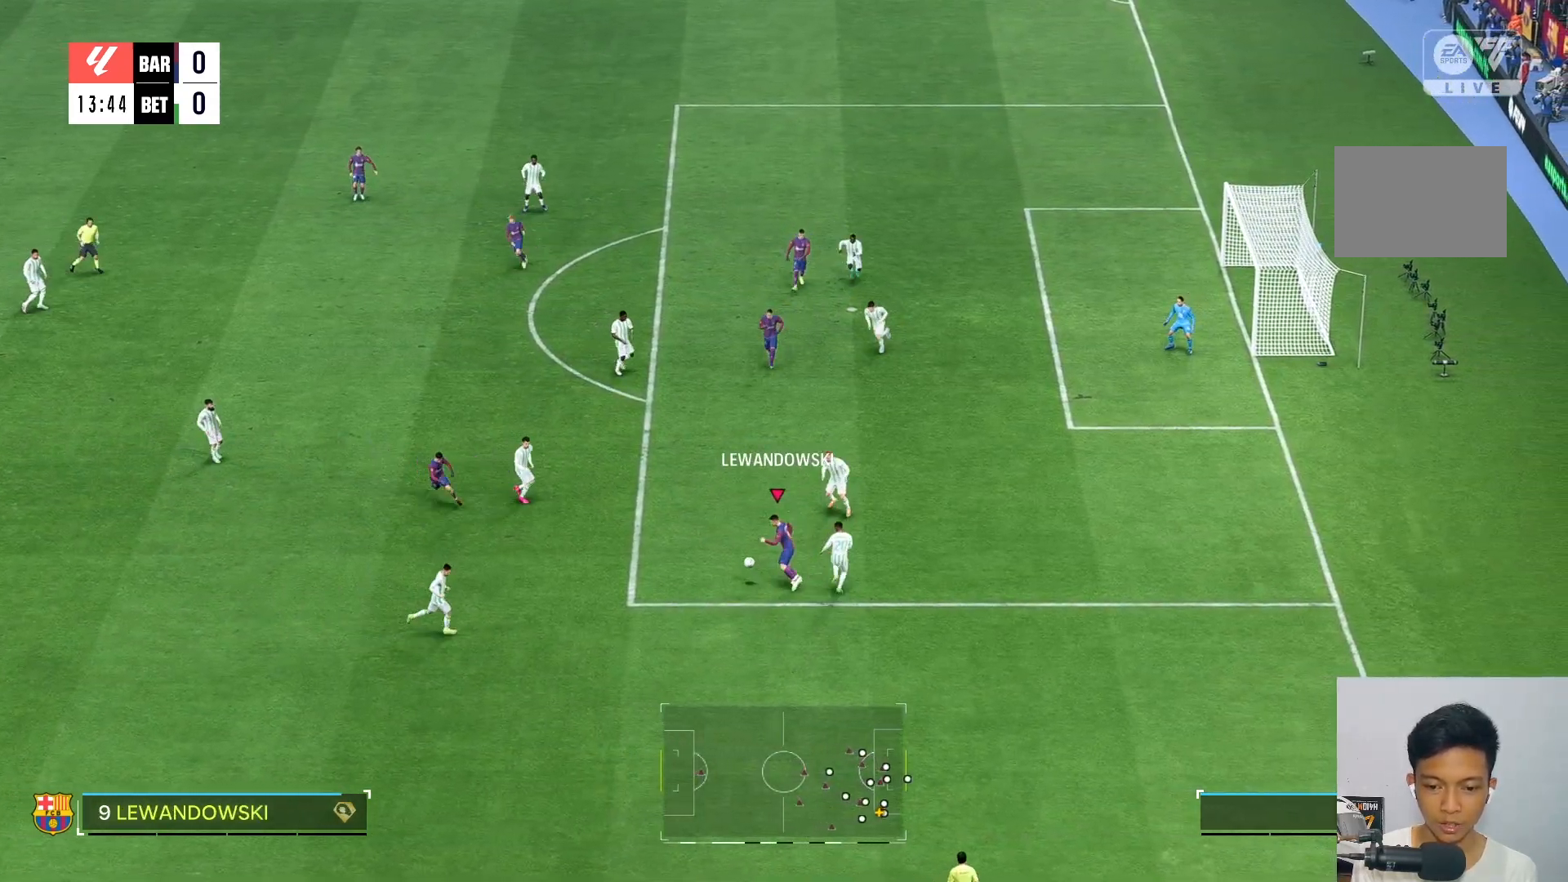
{"buttons": [], "left_stick": "down-right", "right_stick": "center", "events": [[83, "L2", "up"], [200, "left_stick", "down"], [433, "left_stick", "down-right"]]}
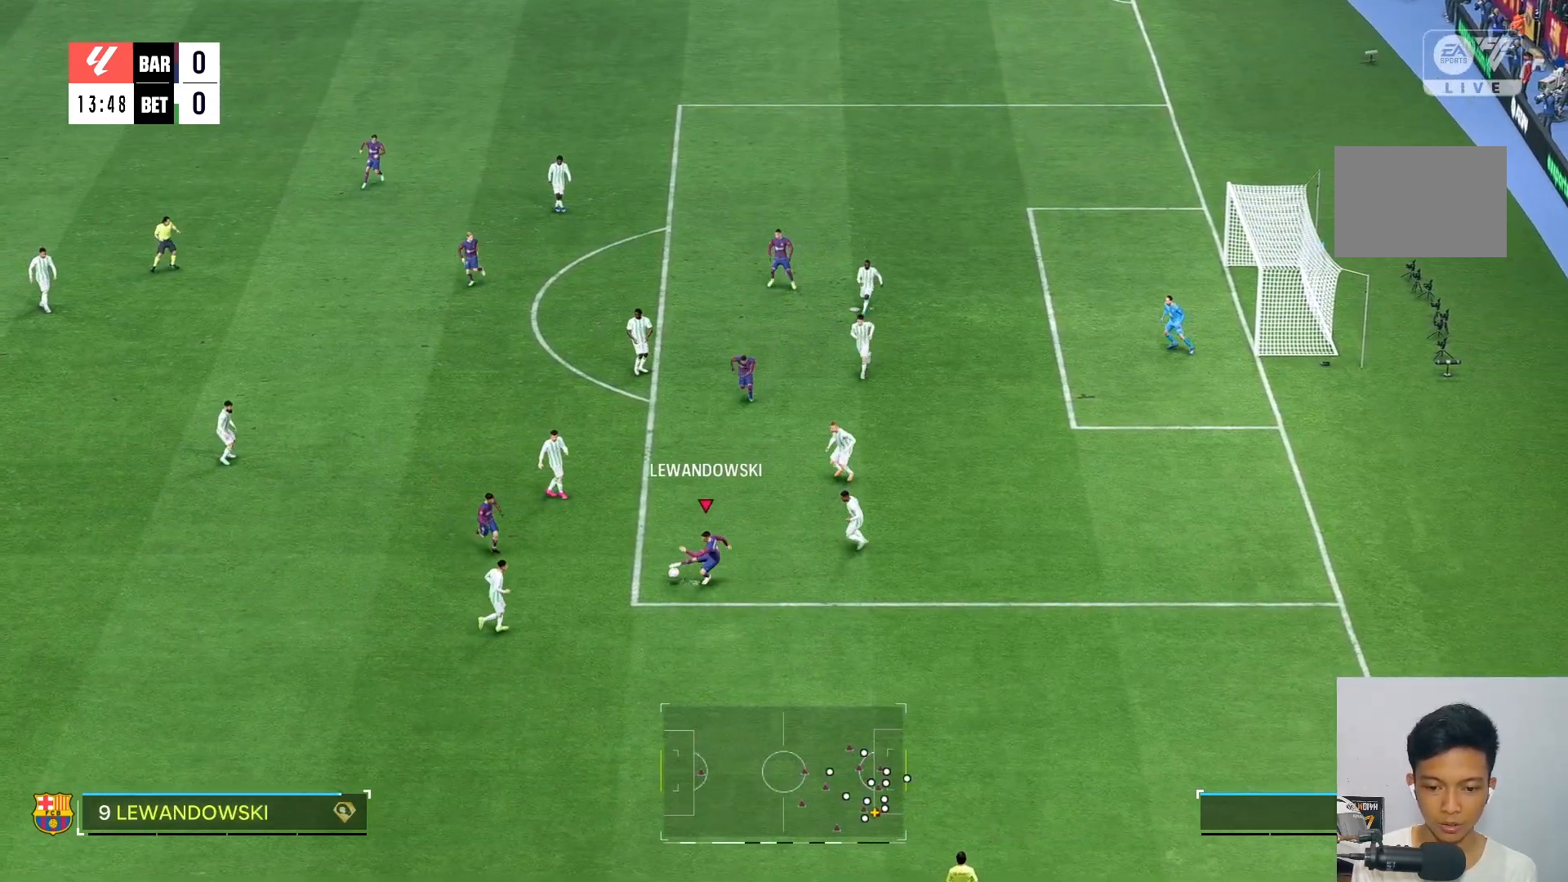
{"buttons": [], "left_stick": "right", "right_stick": "center", "events": [[233, "left_stick", "center"], [400, "left_stick", "right"]]}
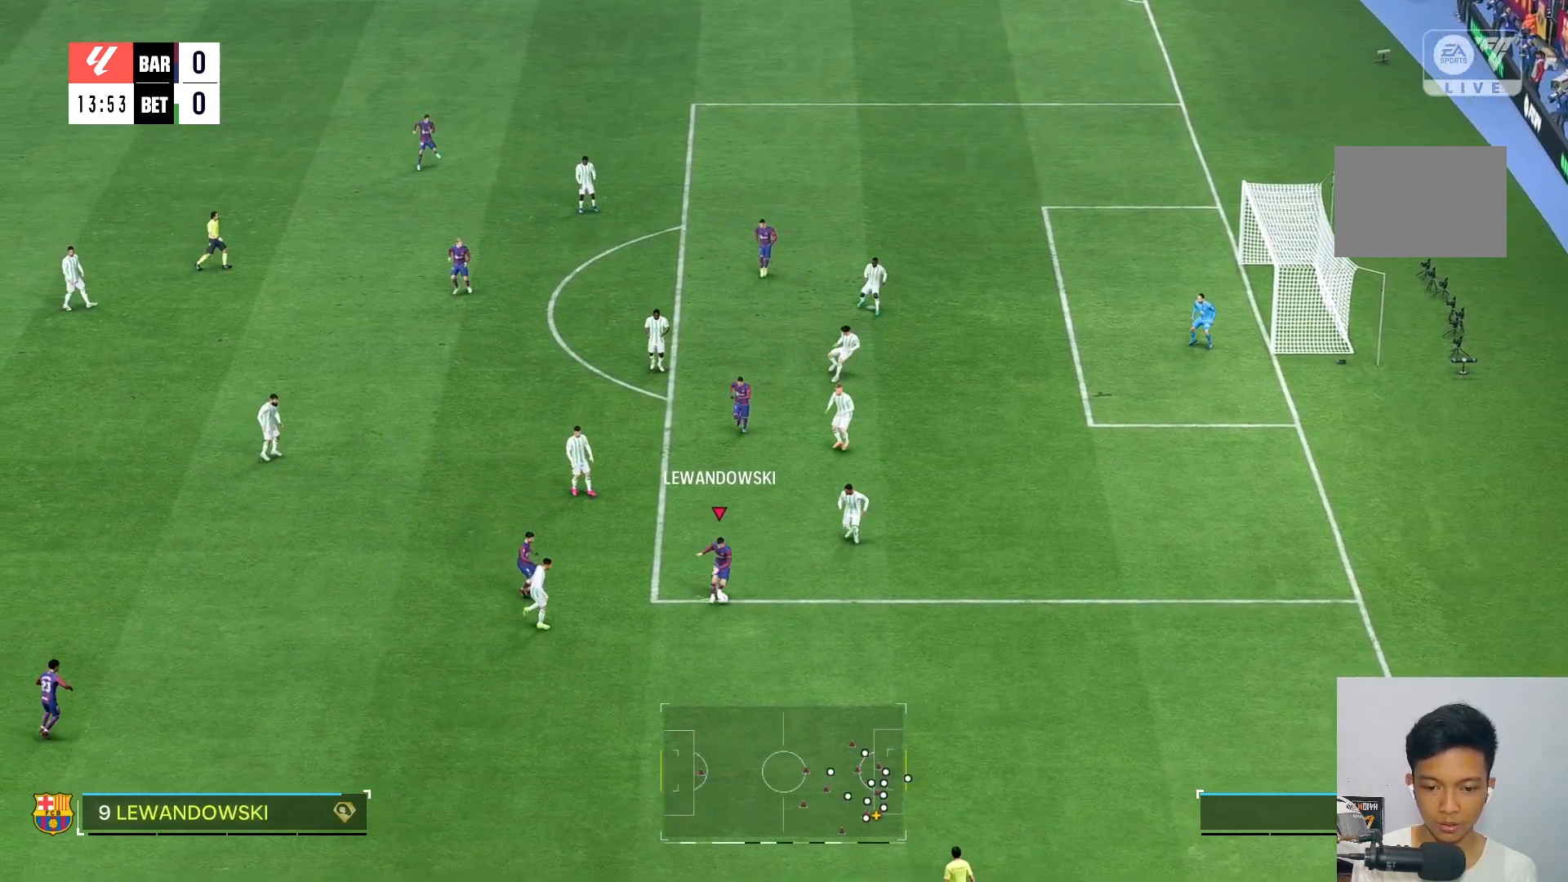
{"buttons": ["L2"], "left_stick": "down", "right_stick": "center", "events": [[300, "left_stick", "down"], [400, "L2", "down"]]}
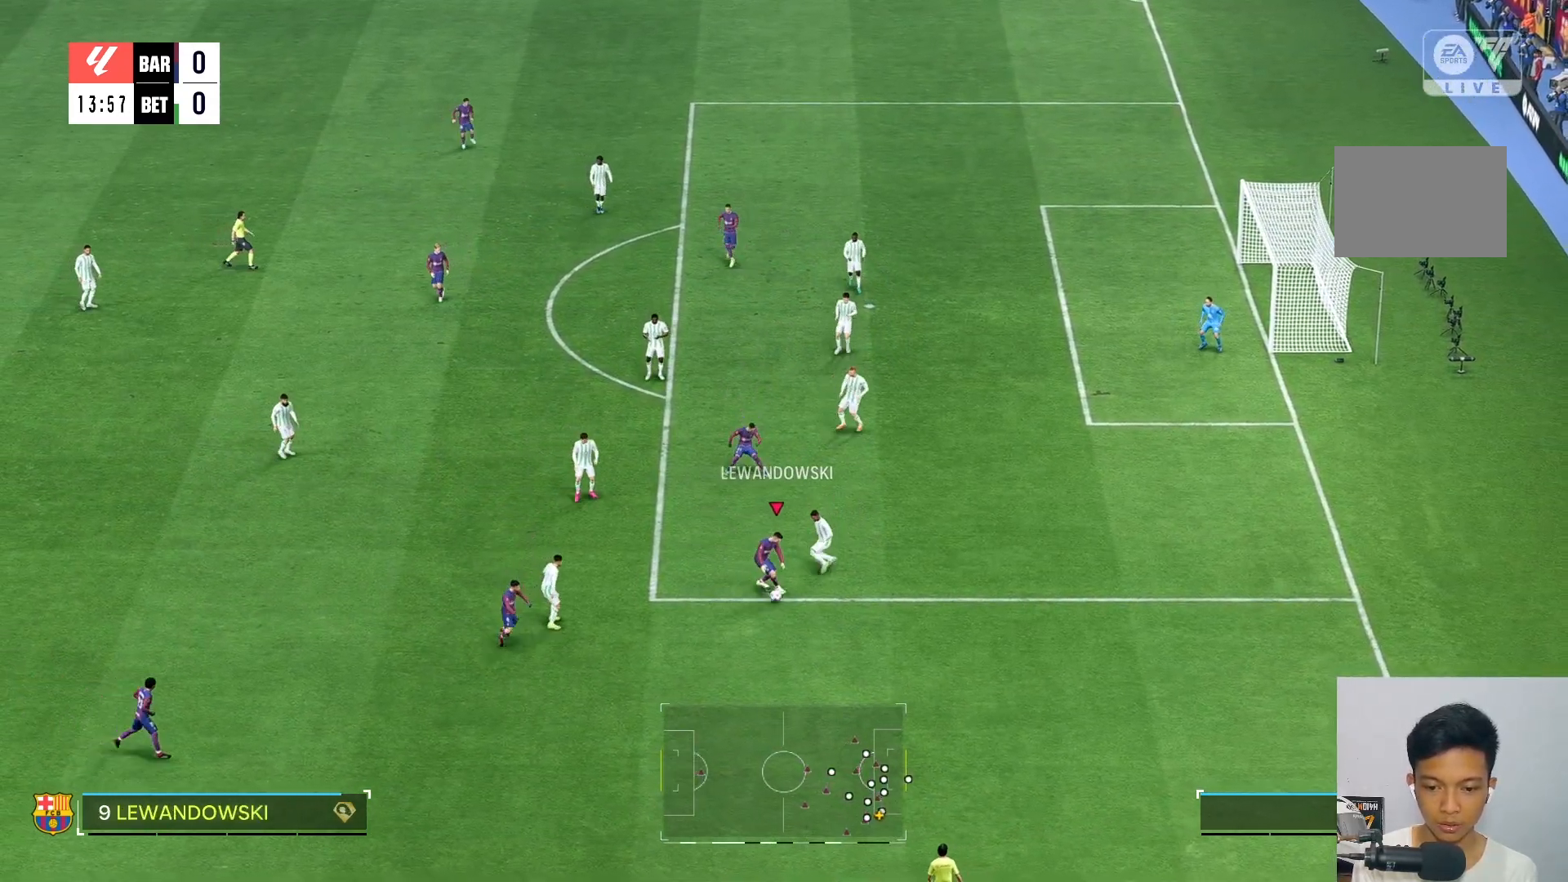
{"buttons": [], "left_stick": "down-right", "right_stick": "center", "events": [[67, "left_stick", "down-right"], [150, "L2", "up"]]}
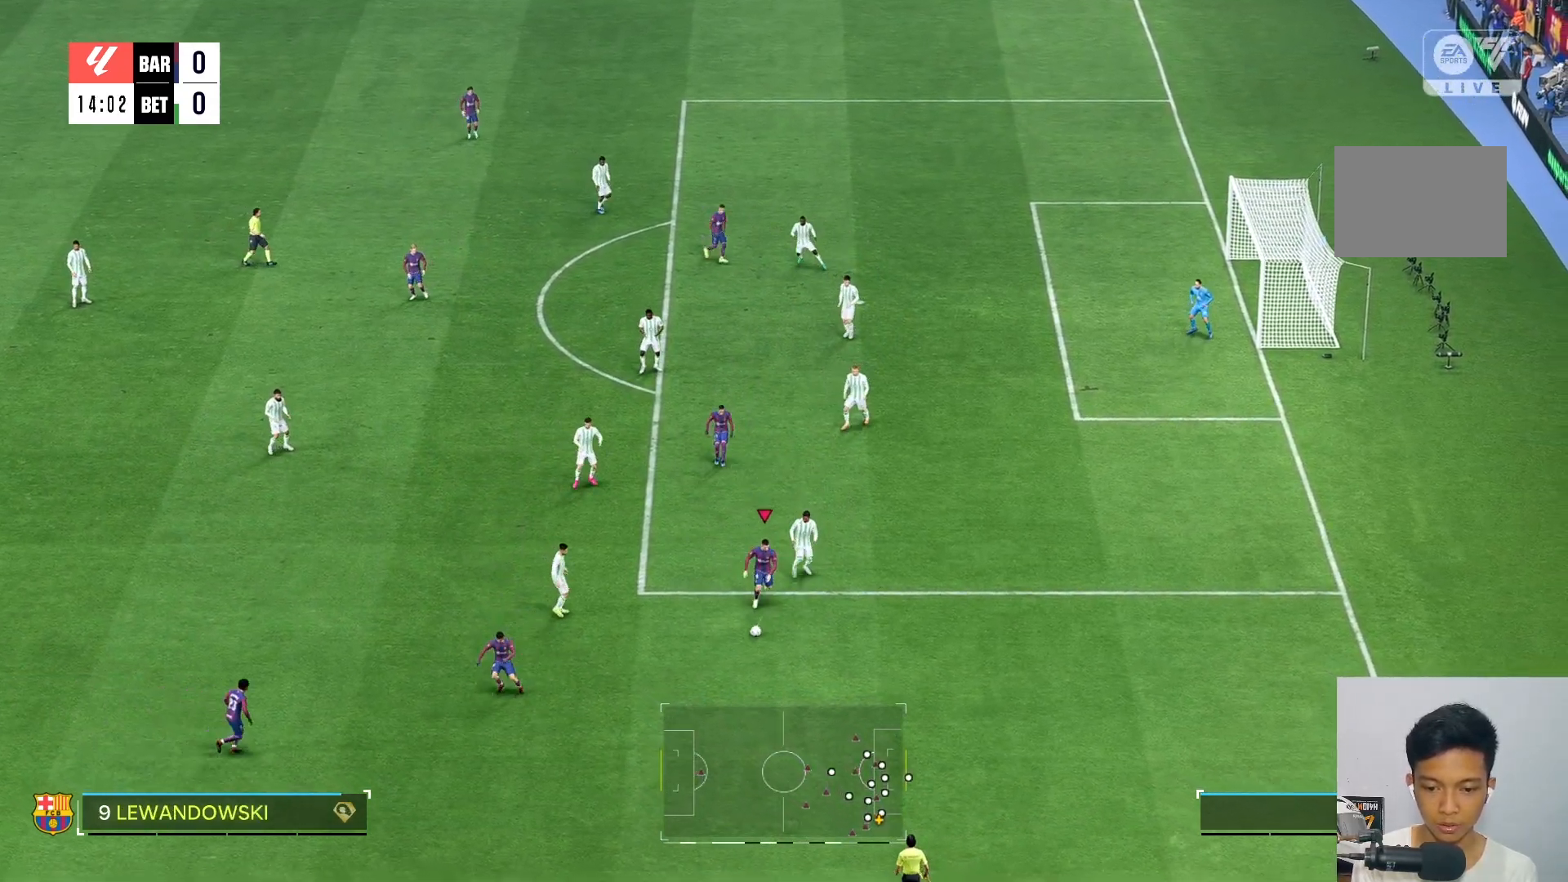
{"buttons": [], "left_stick": "down-left", "right_stick": "center", "events": [[200, "left_stick", "down-left"]]}
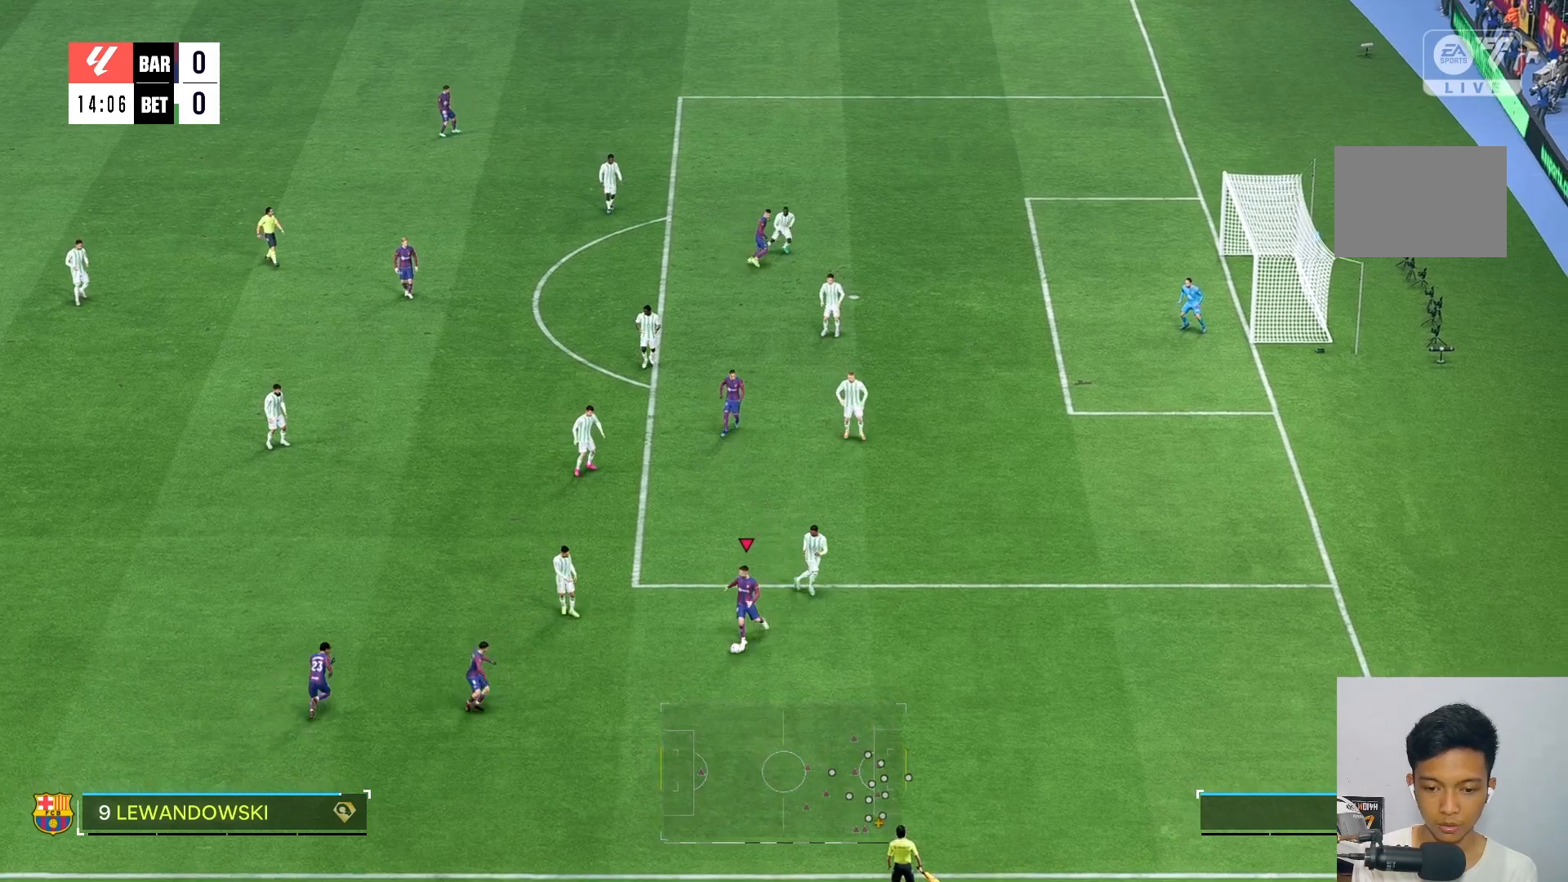
{"buttons": [], "left_stick": "down-right", "right_stick": "center", "events": [[333, "left_stick", "down-right"]]}
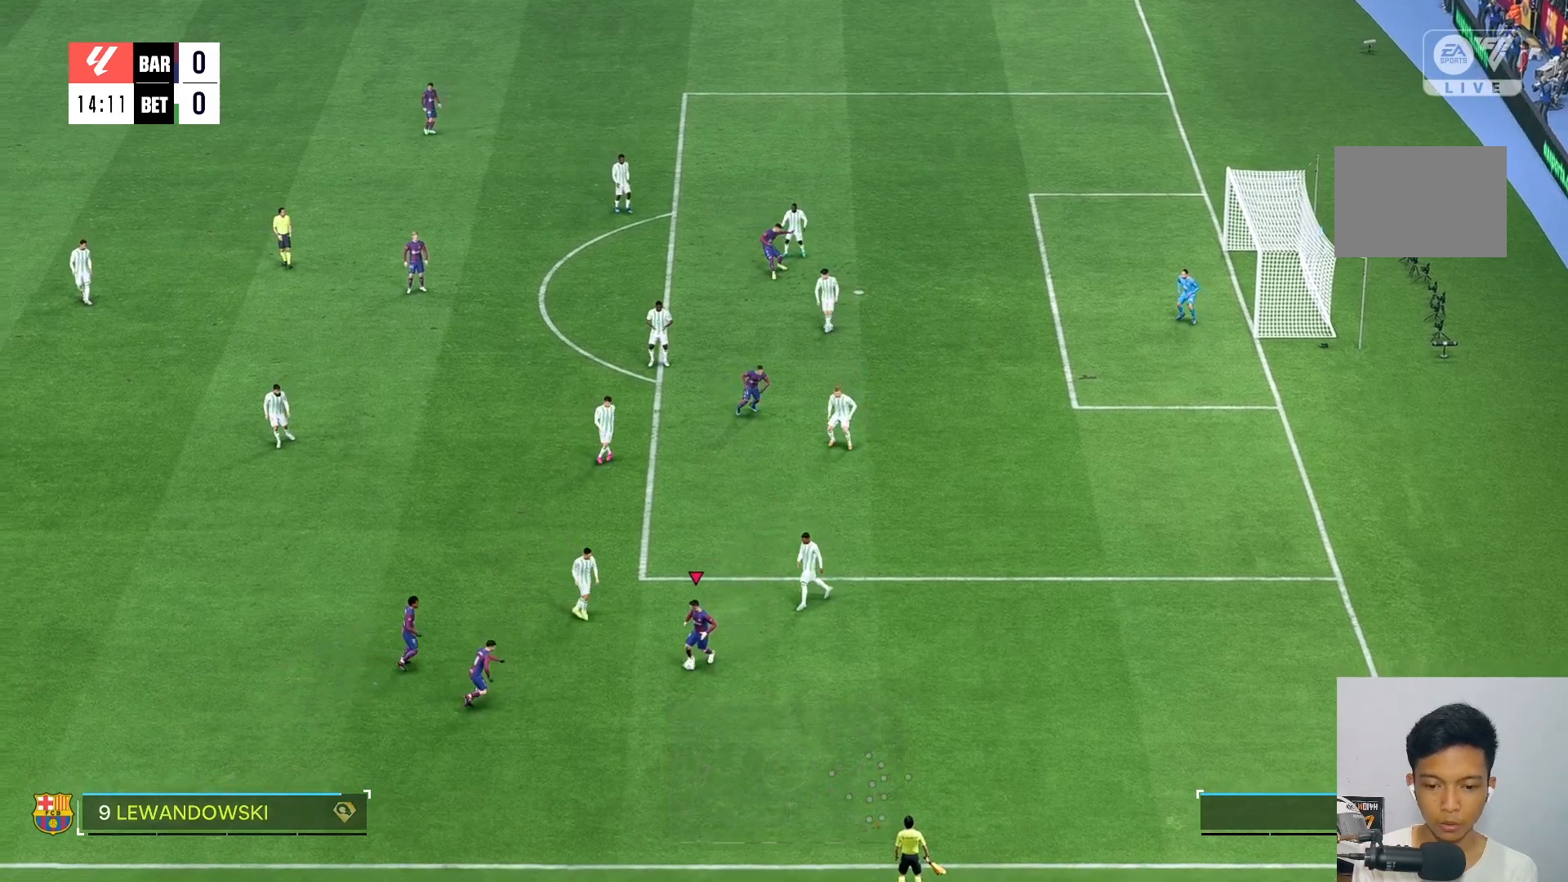
{"buttons": [], "left_stick": "down-right", "right_stick": "center", "events": []}
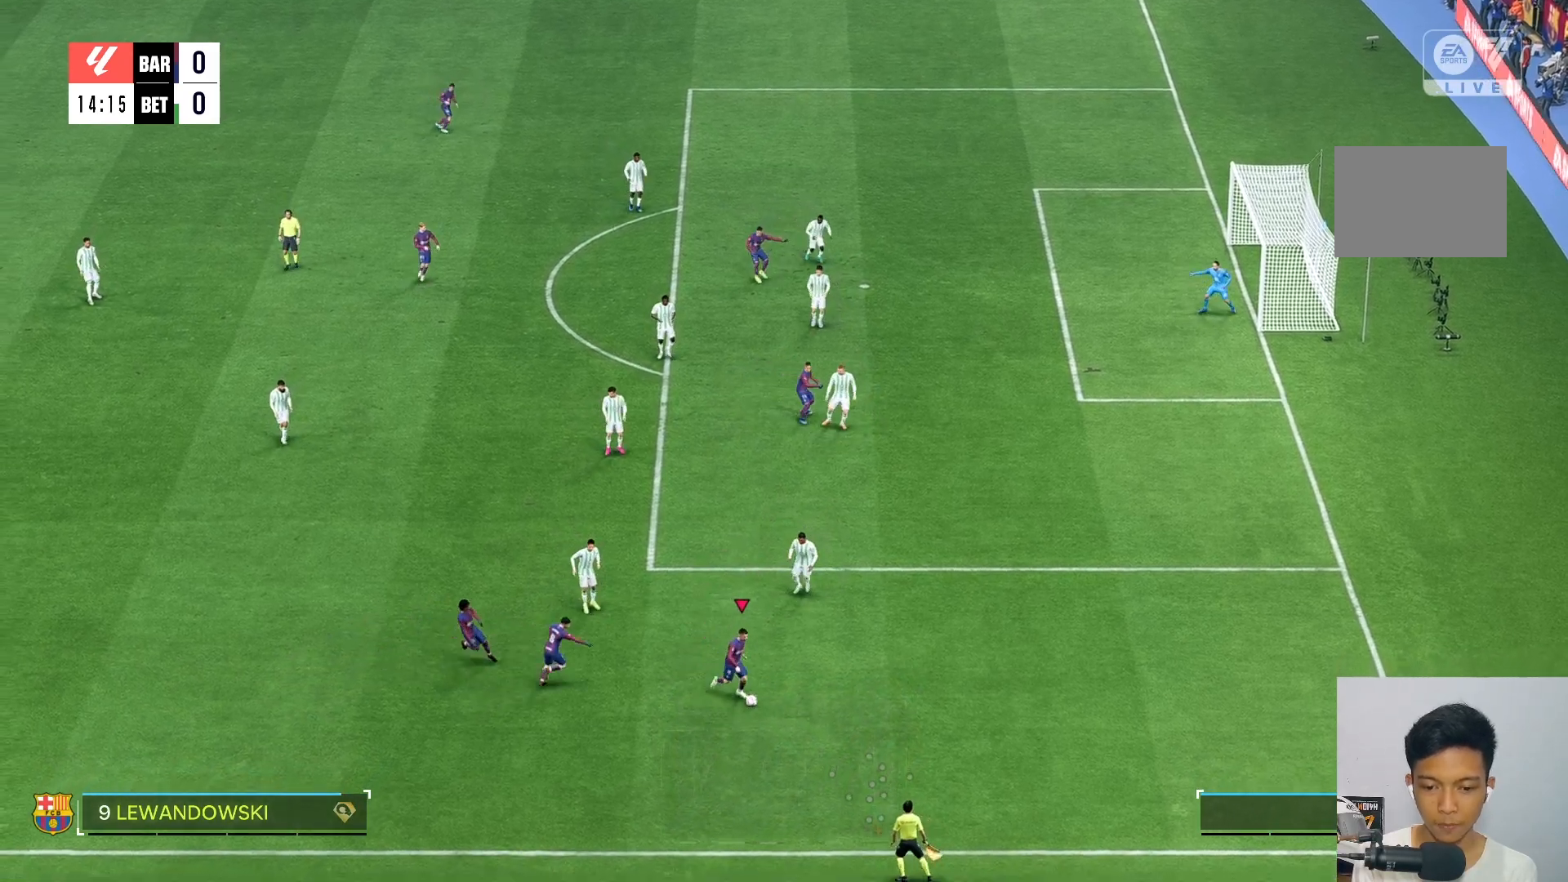
{"buttons": [], "left_stick": "right", "right_stick": "center", "events": [[33, "left_stick", "right"]]}
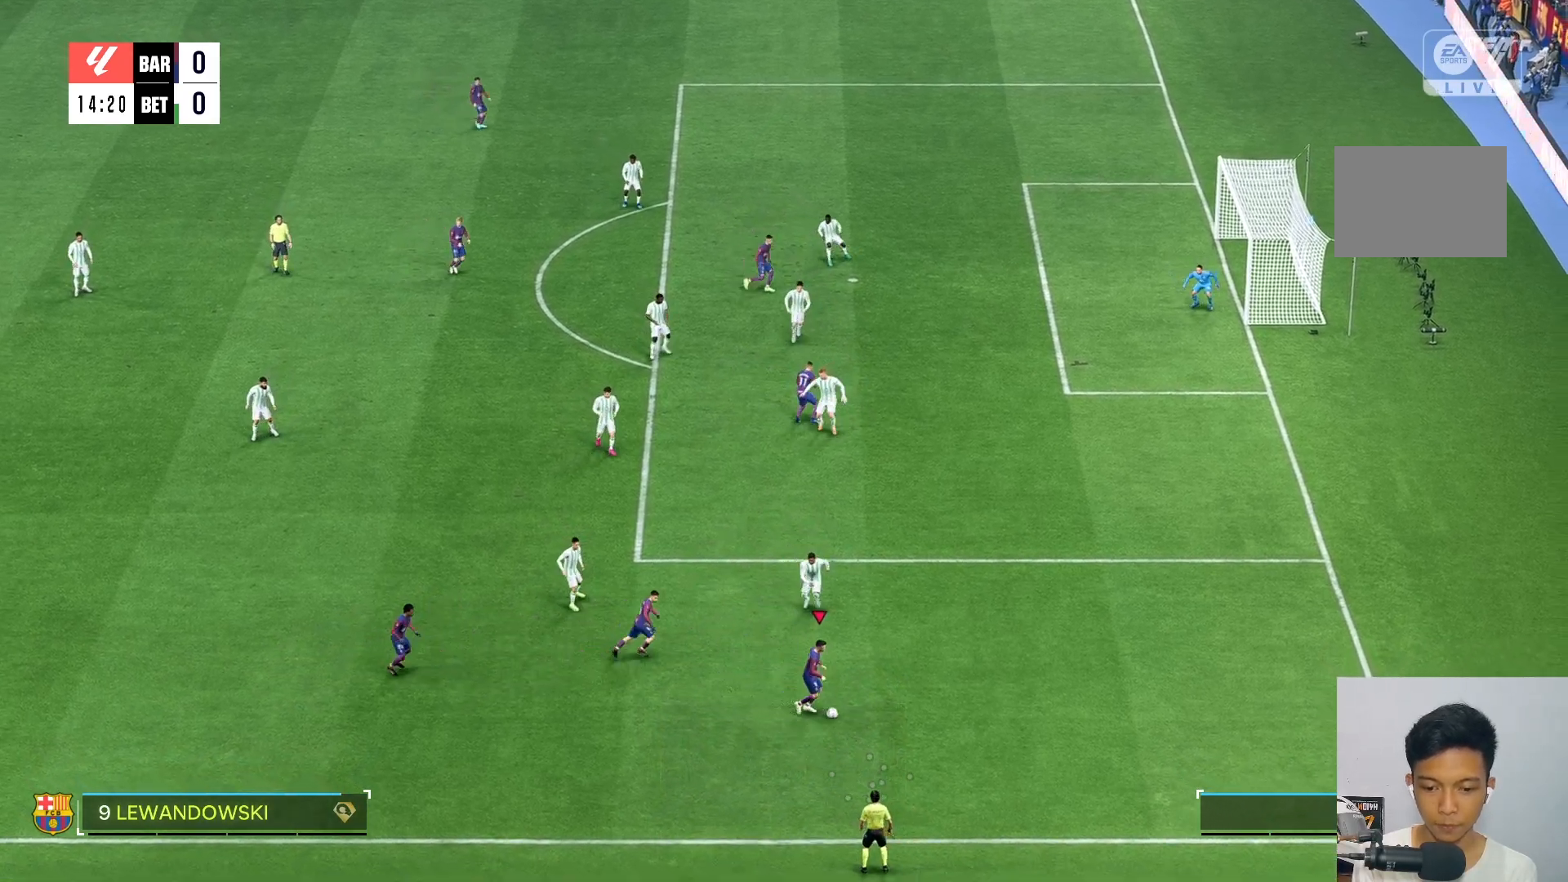
{"buttons": [], "left_stick": "up-right", "right_stick": "center", "events": [[100, "left_stick", "center"], [150, "left_stick", "up-left"], [400, "left_stick", "center"], [450, "left_stick", "up-right"]]}
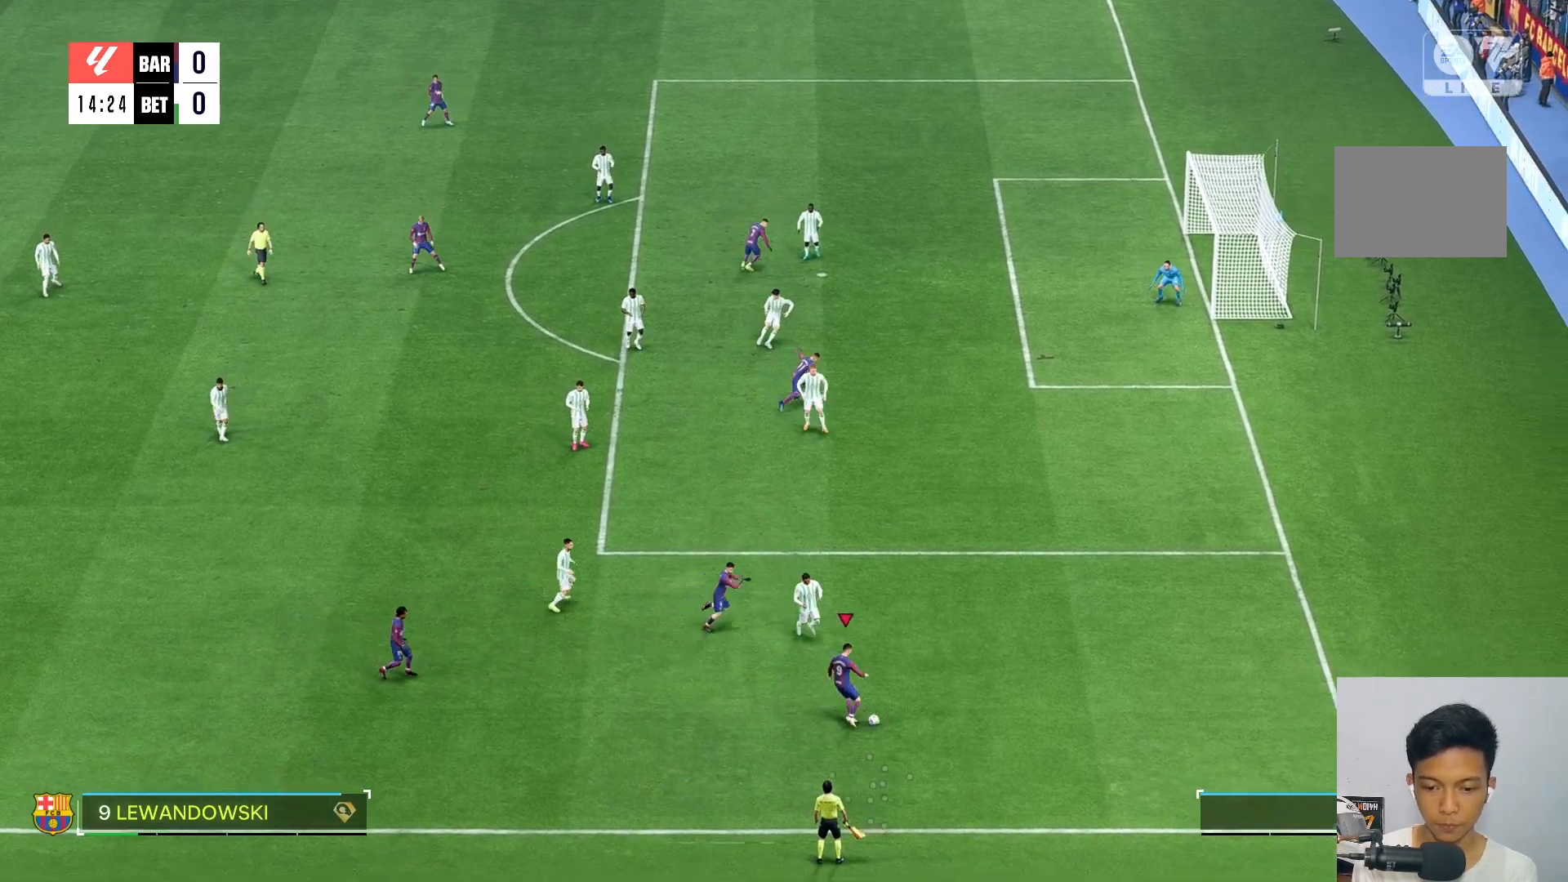
{"buttons": [], "left_stick": "up-right", "right_stick": "center", "events": []}
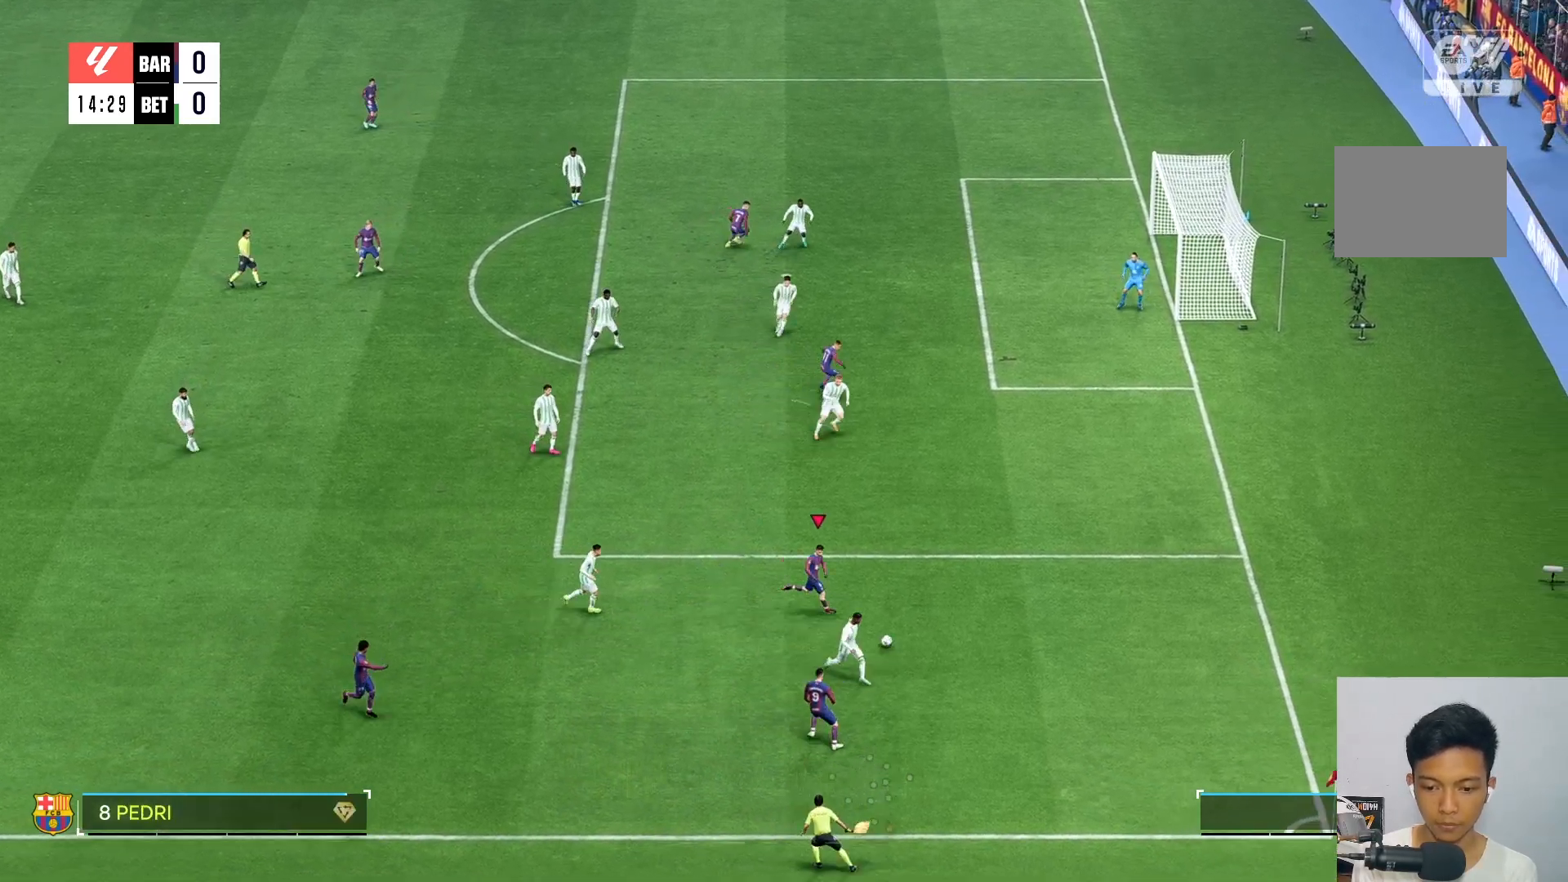
{"buttons": [], "left_stick": "up-right", "right_stick": "center", "events": []}
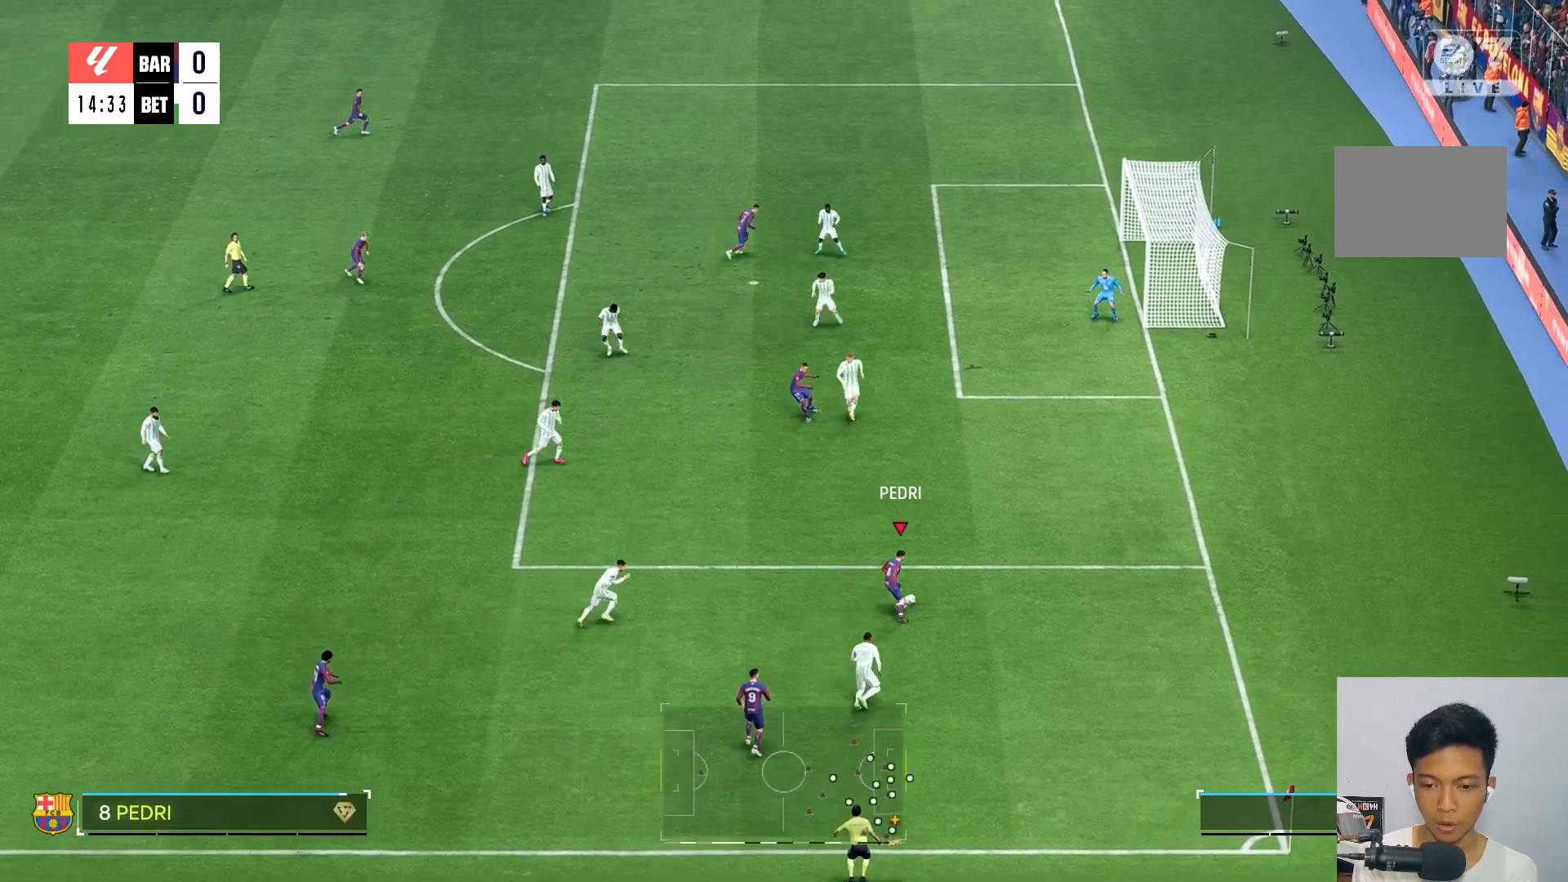
{"buttons": [], "left_stick": "up-left", "right_stick": "center", "events": [[367, "left_stick", "up-left"]]}
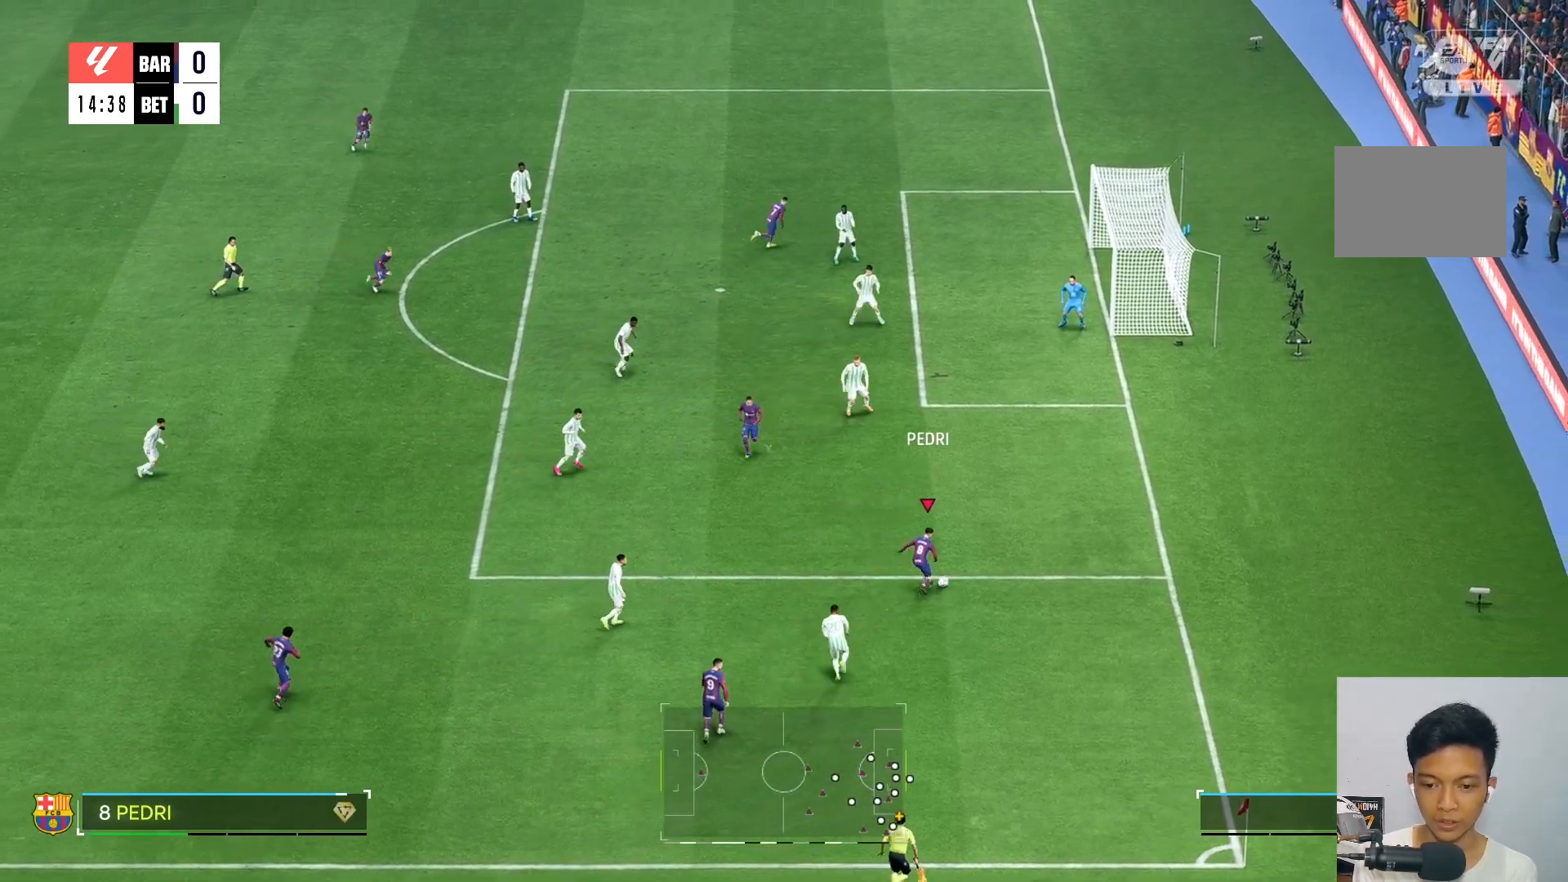
{"buttons": [], "left_stick": "right", "right_stick": "center", "events": [[300, "left_stick", "right"]]}
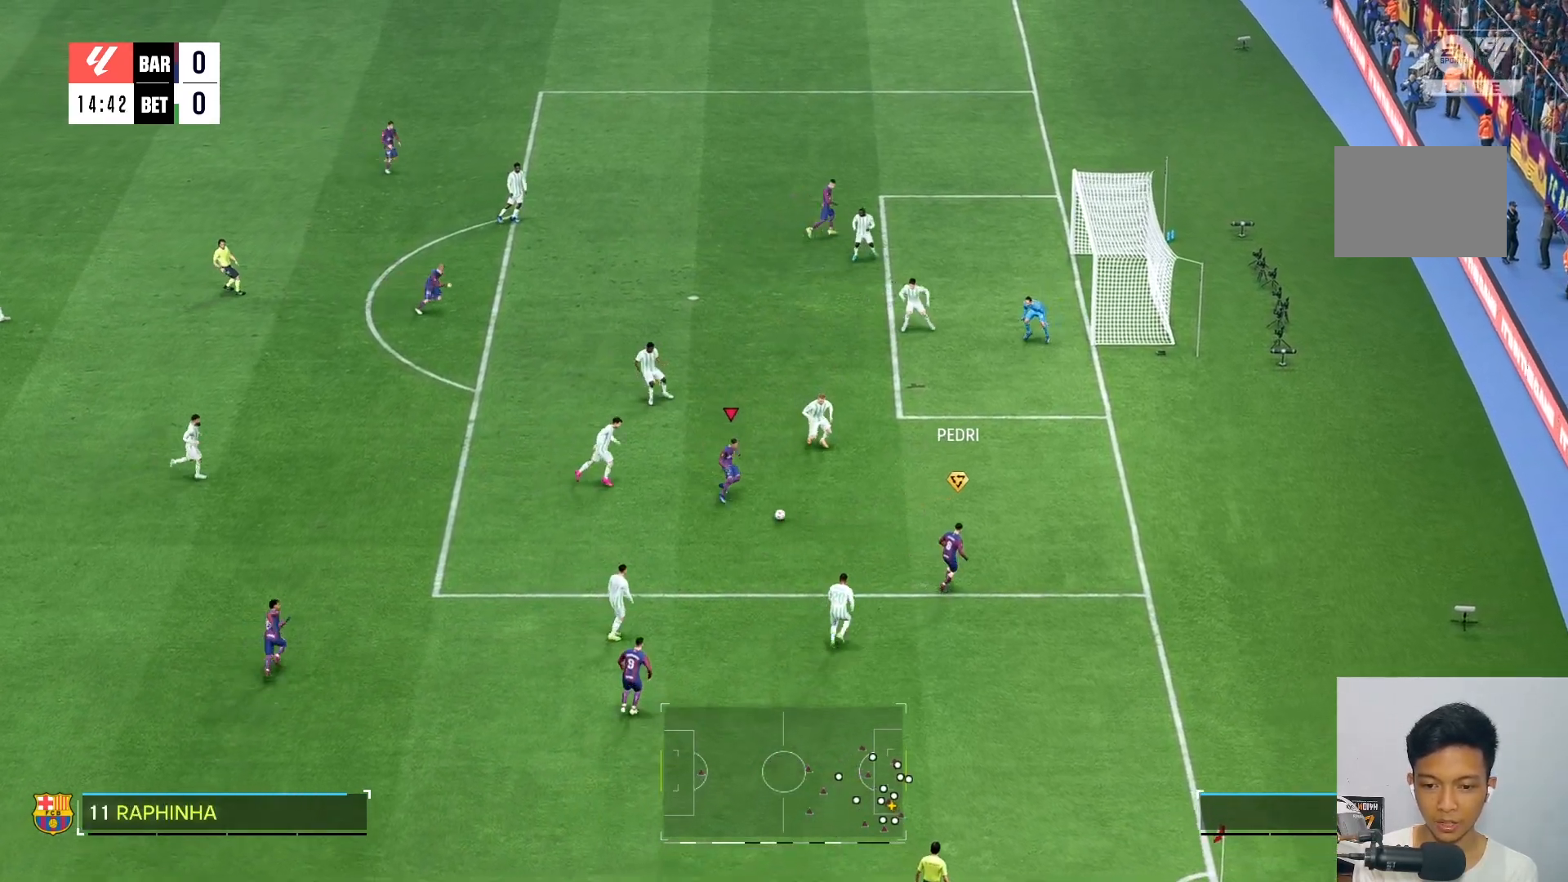
{"buttons": [], "left_stick": "down", "right_stick": "center", "events": [[433, "left_stick", "down-left"], [500, "left_stick", "down"]]}
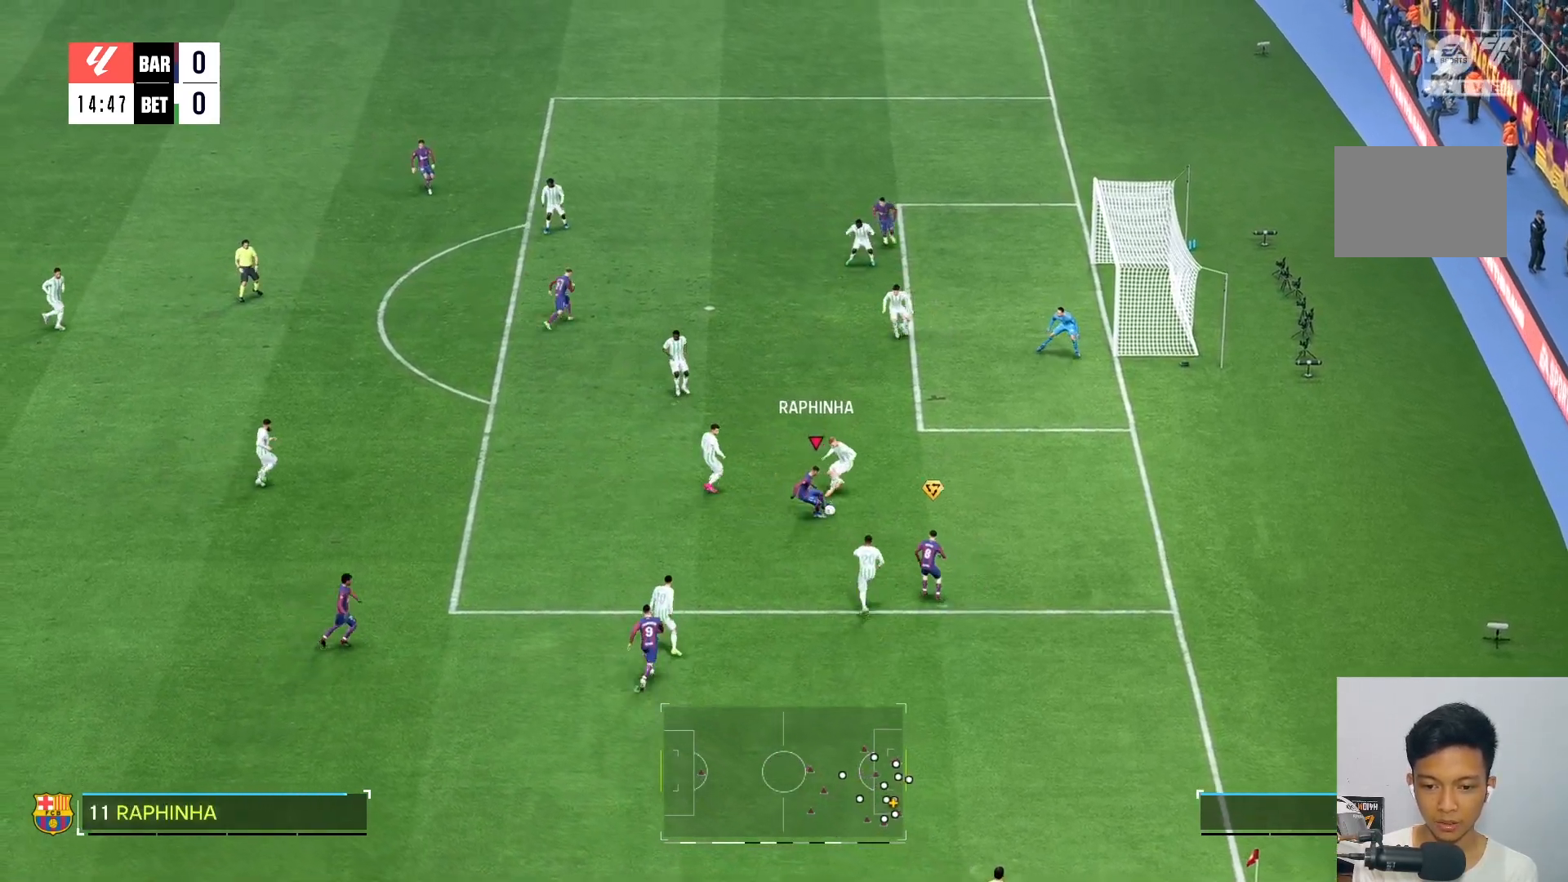
{"buttons": [], "left_stick": "up-left", "right_stick": "center", "events": [[167, "left_stick", "down-left"], [300, "left_stick", "left"], [500, "left_stick", "up-left"]]}
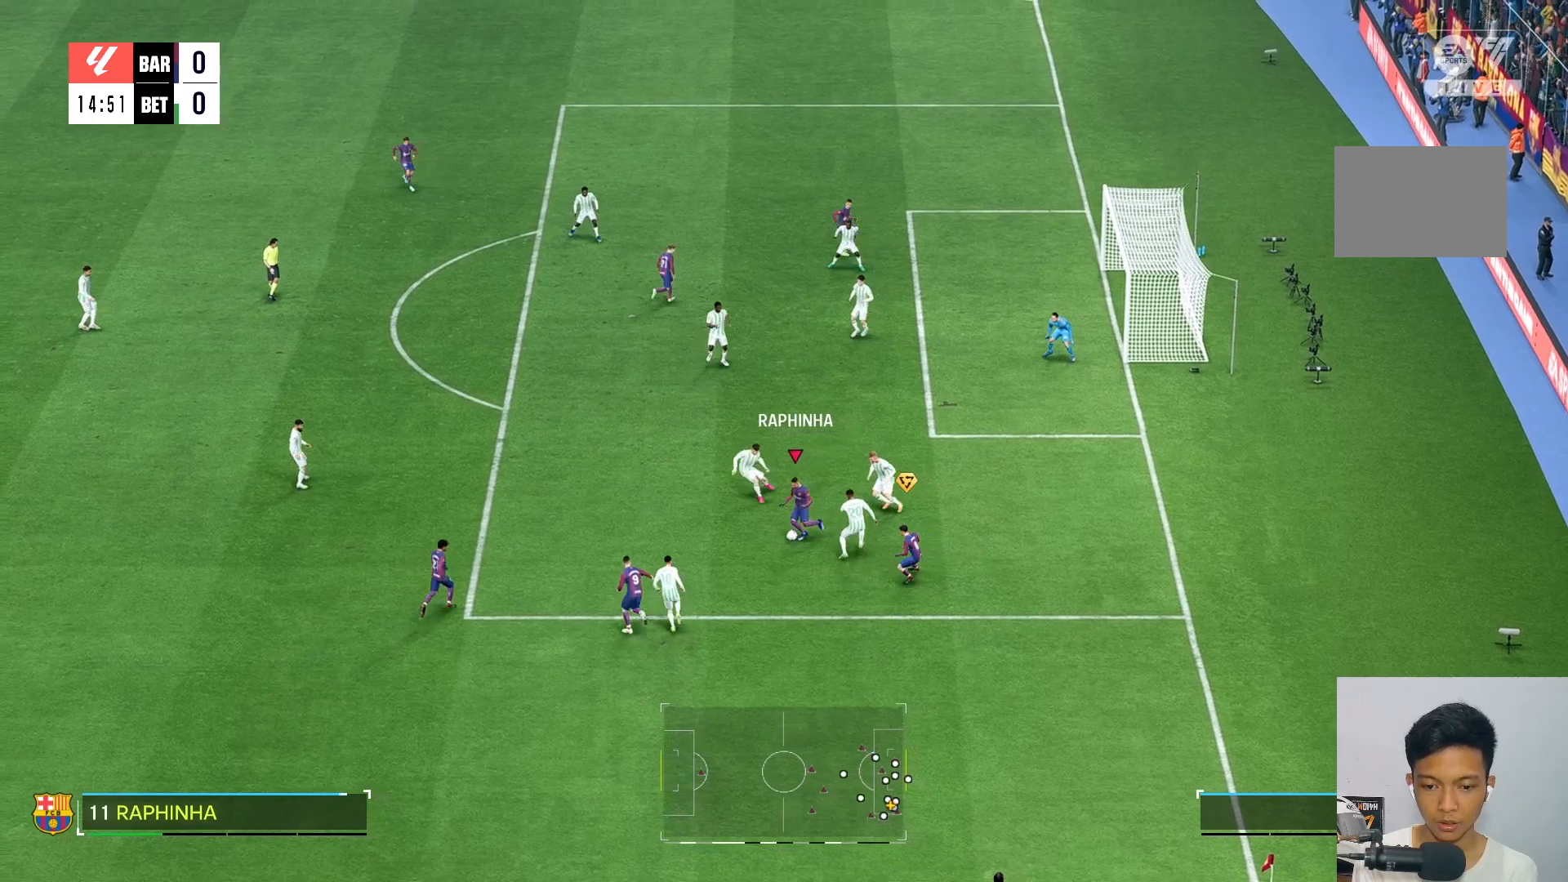
{"buttons": [], "left_stick": "up-left", "right_stick": "center", "events": []}
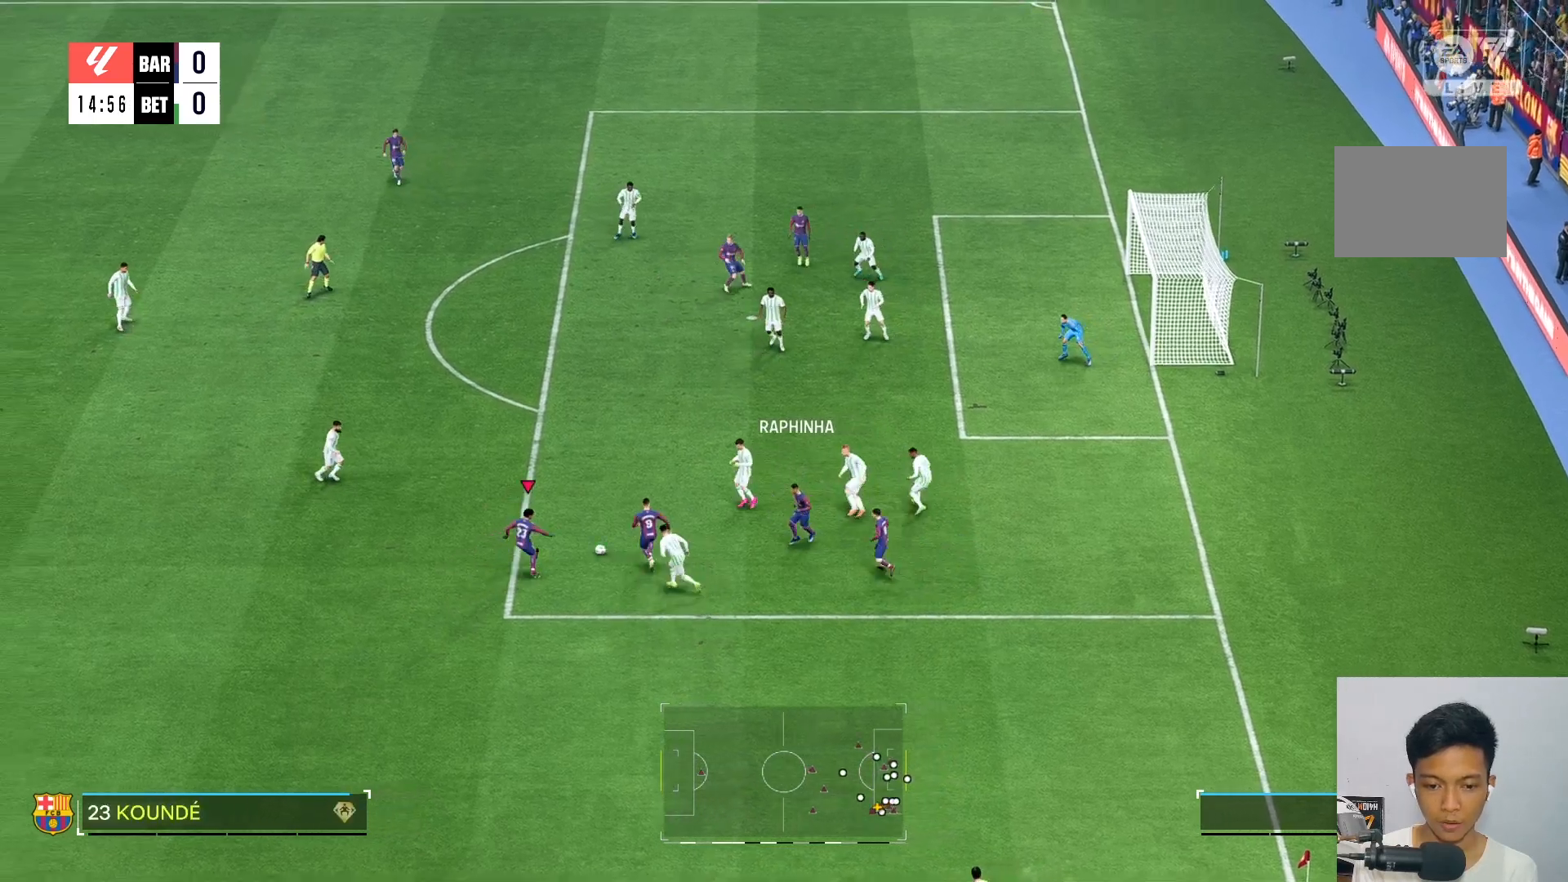
{"buttons": [], "left_stick": "up-left", "right_stick": "center", "events": []}
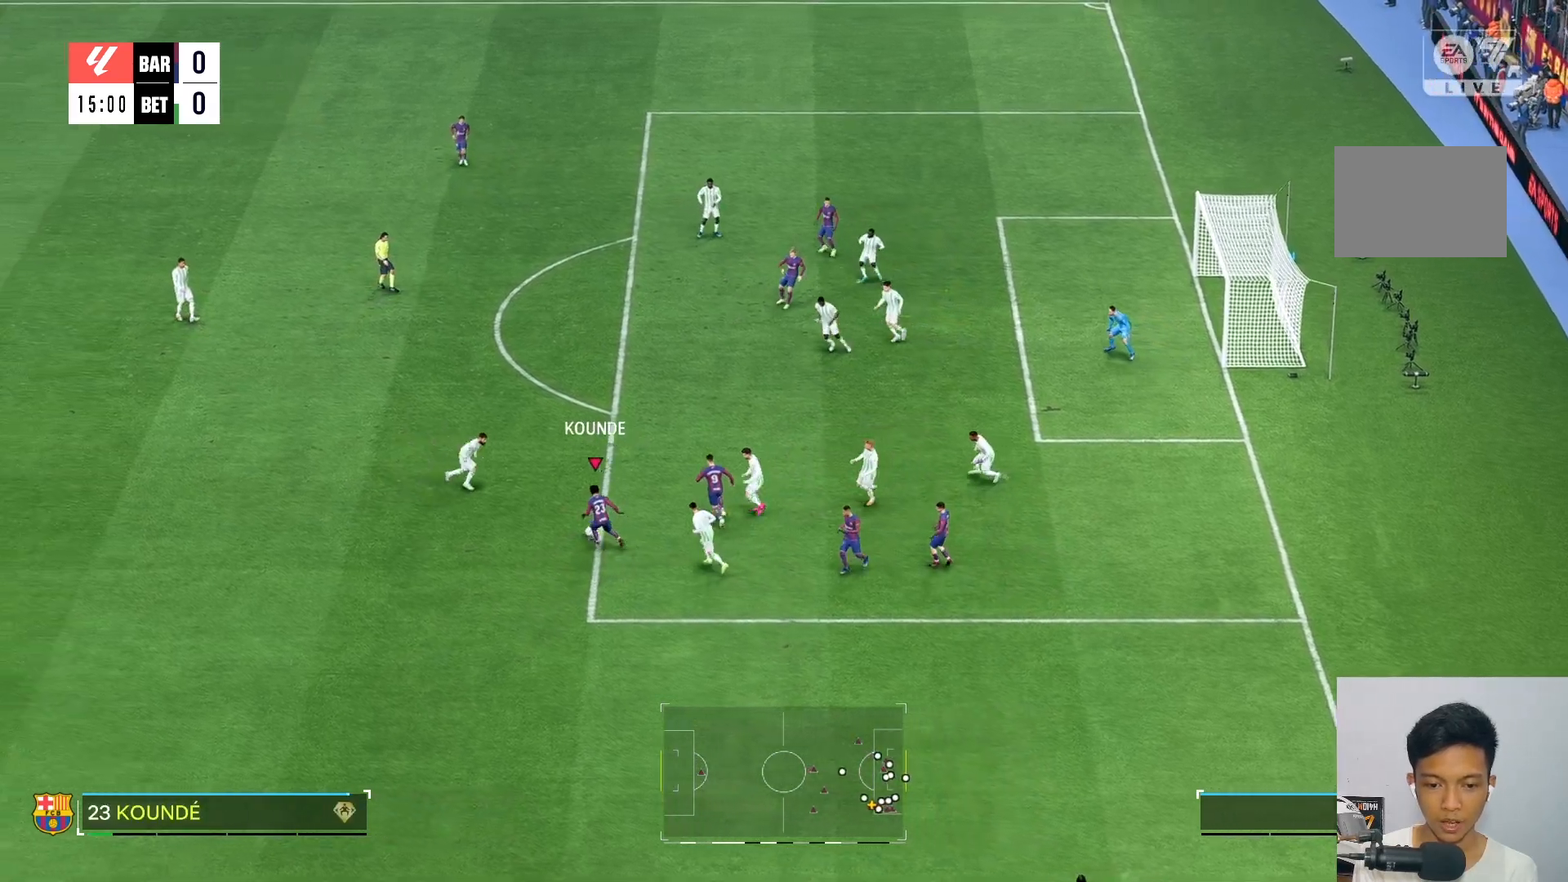
{"buttons": [], "left_stick": "up", "right_stick": "center", "events": [[33, "left_stick", "up-right"], [233, "left_stick", "up"], [300, "L2", "down"], [417, "L2", "up"]]}
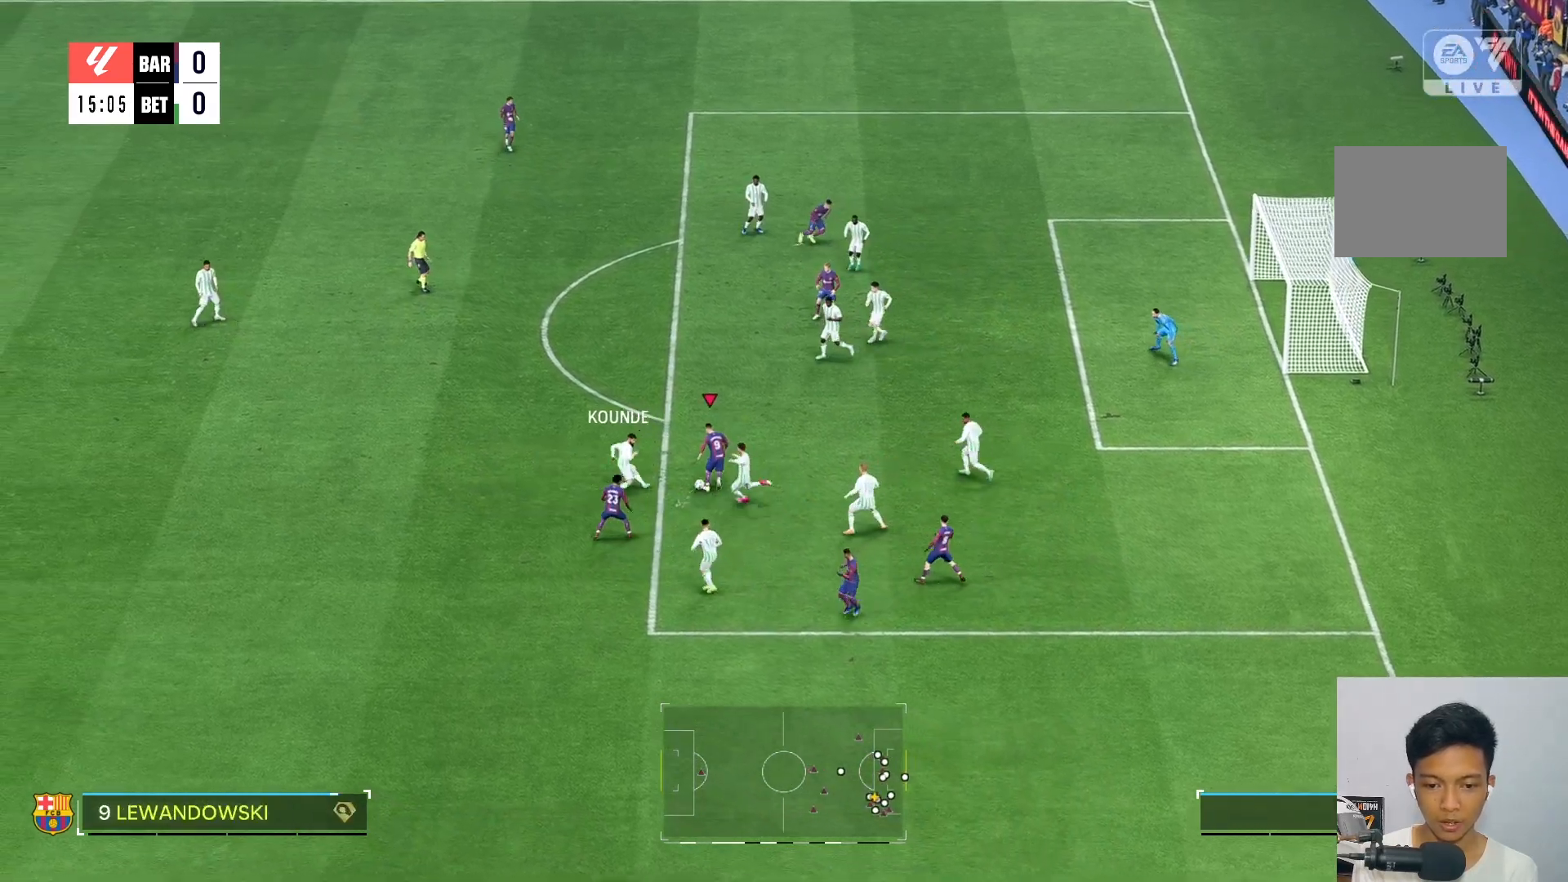
{"buttons": [], "left_stick": "up", "right_stick": "center", "events": []}
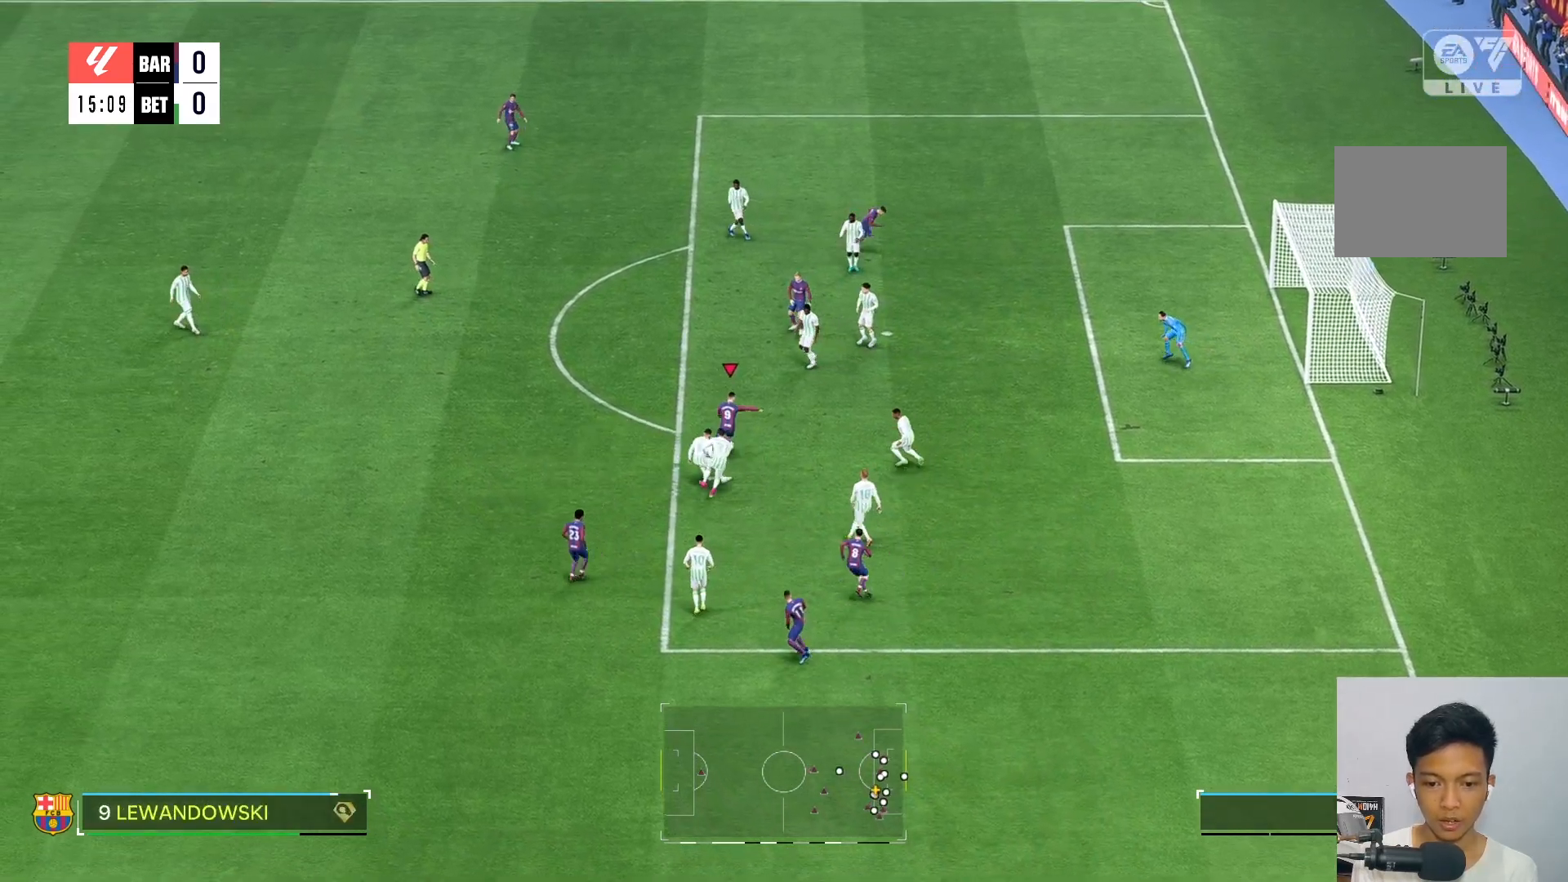
{"buttons": [], "left_stick": "center", "right_stick": "center", "events": [[33, "left_stick", "center"]]}
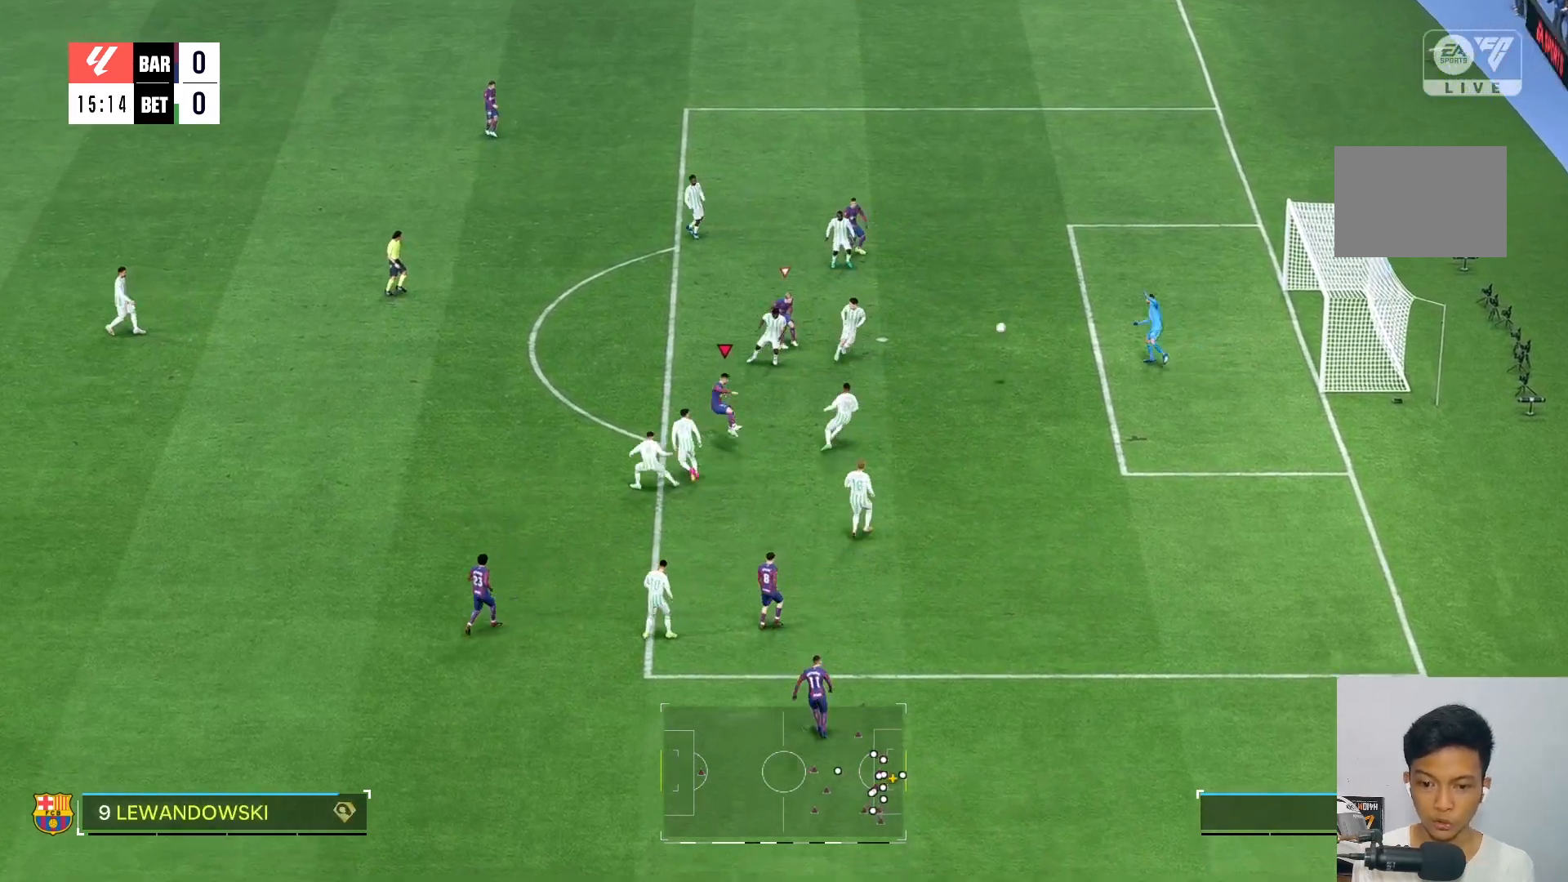
{"buttons": [], "left_stick": "center", "right_stick": "center", "events": []}
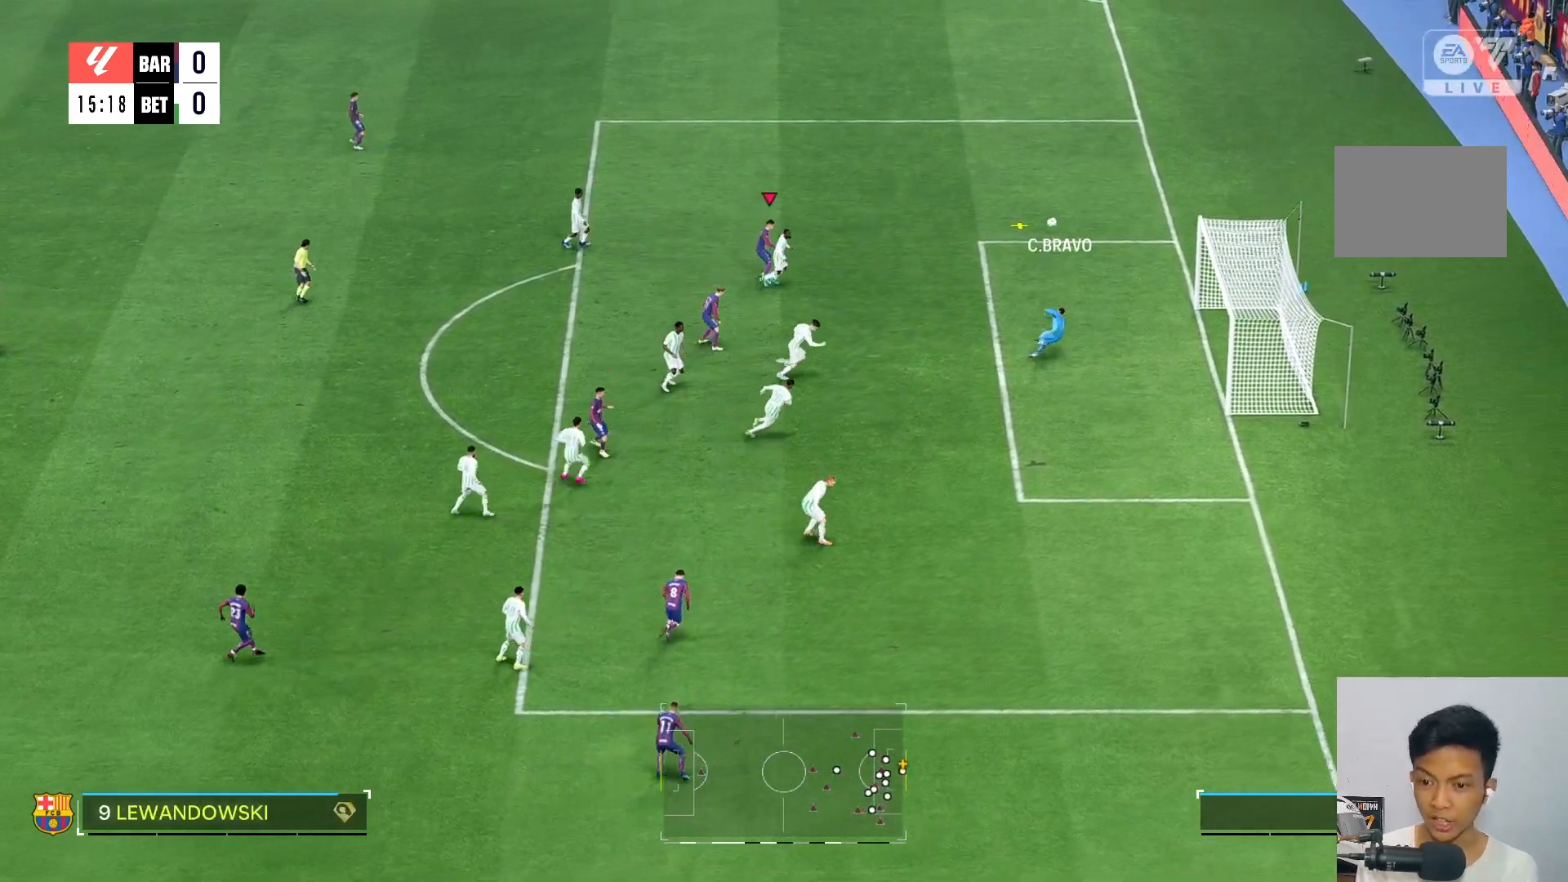
{"buttons": [], "left_stick": "up-right", "right_stick": "center", "events": [[150, "left_stick", "up-right"]]}
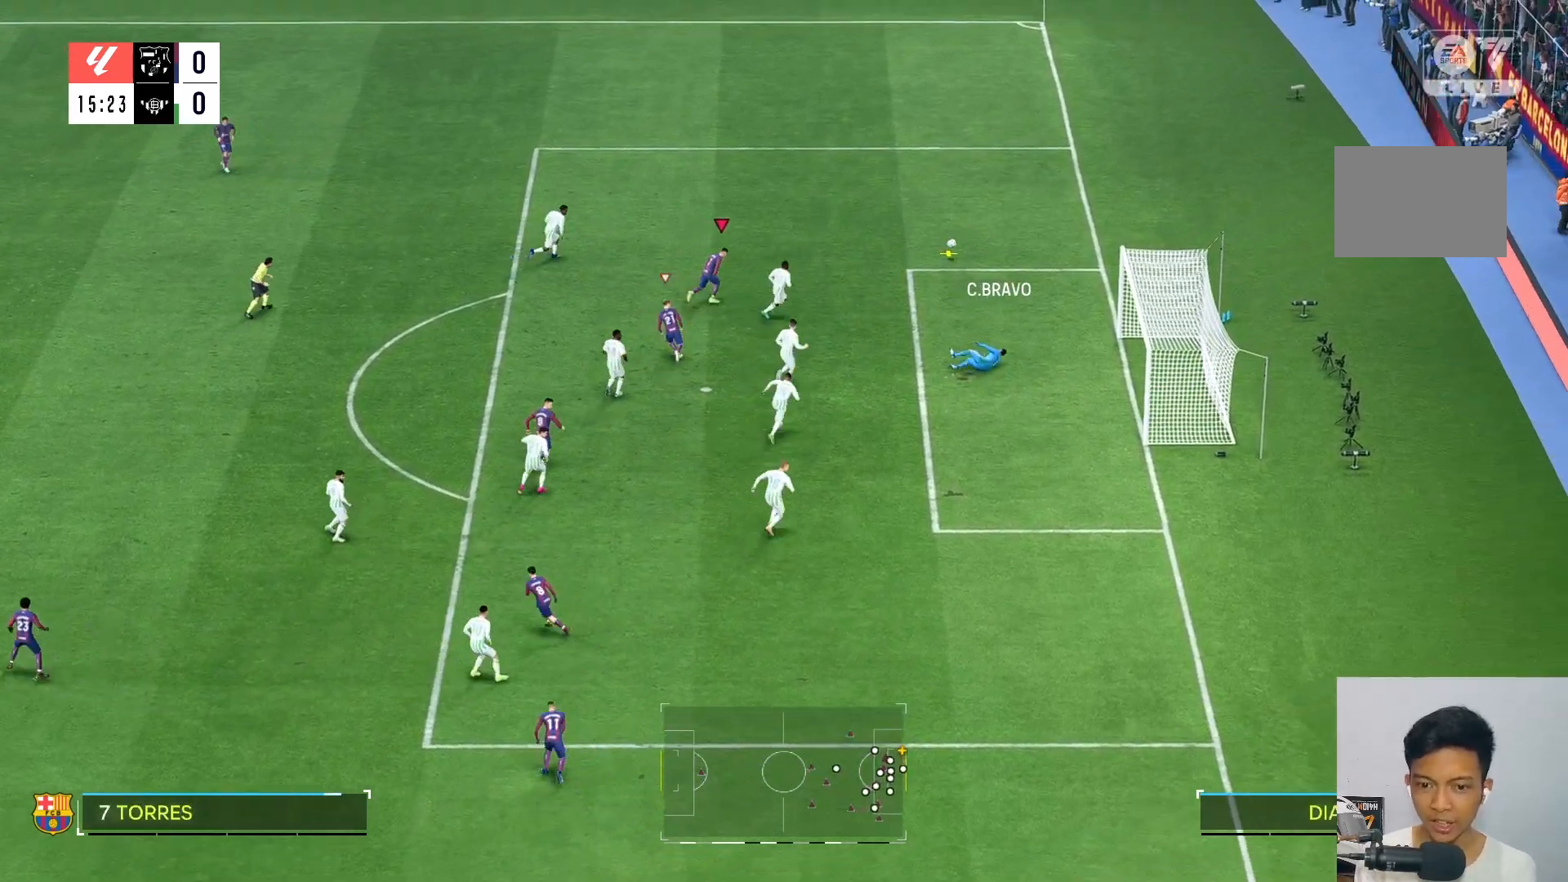
{"buttons": [], "left_stick": "up-right", "right_stick": "center", "events": []}
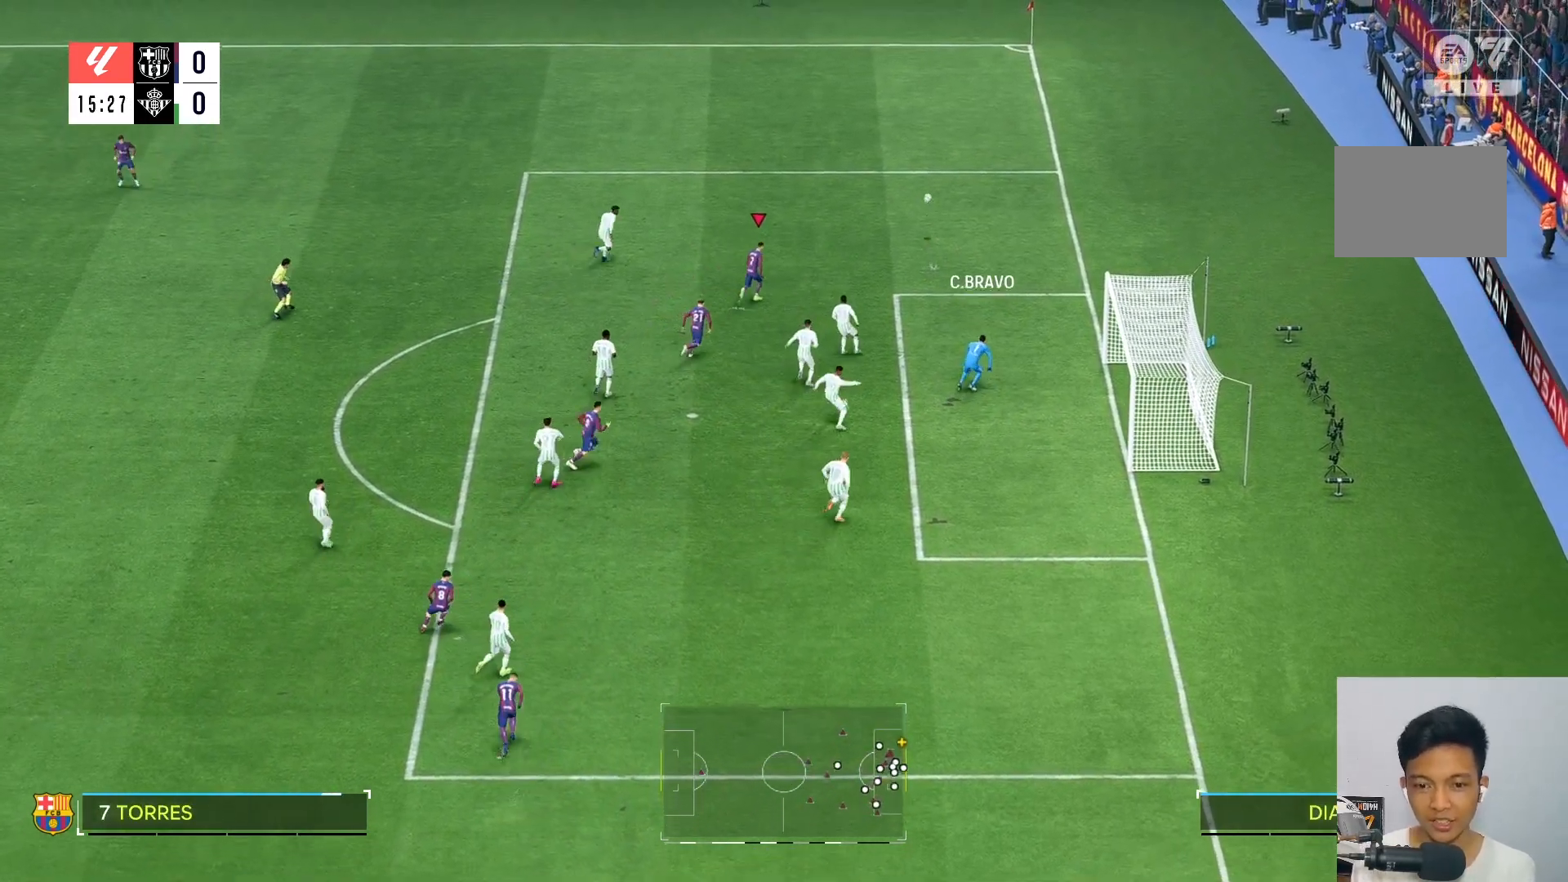
{"buttons": [], "left_stick": "up-right", "right_stick": "center", "events": []}